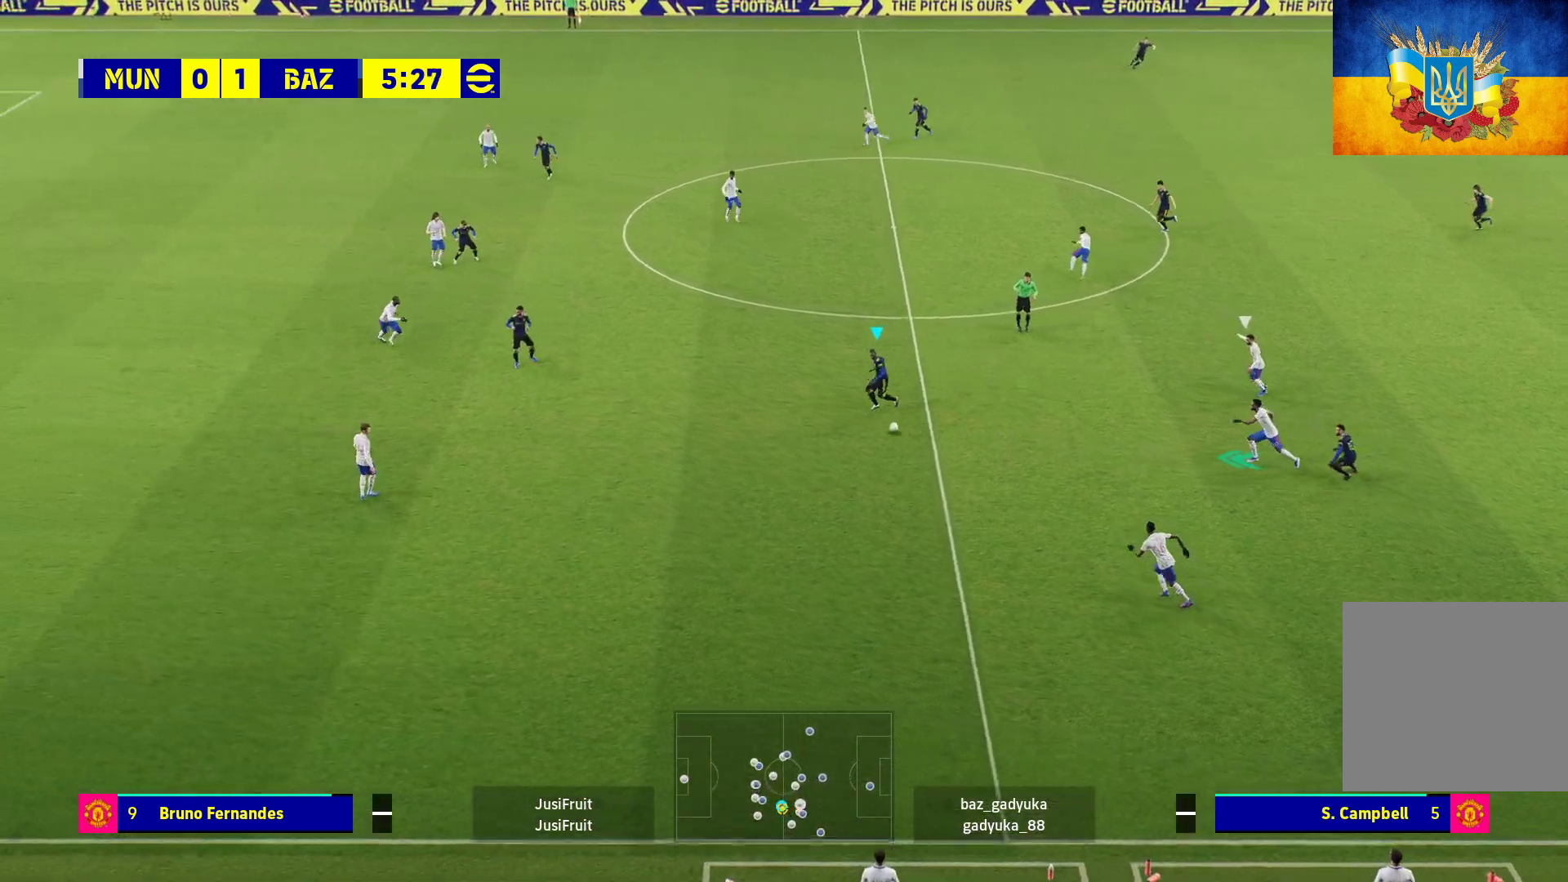
Gameplay with a controller (Xbox layout); each line is a JSON object with the inputs held at the frame after it. "events" lists button and stick changes between this image and that frame as [ms after this image, input, new state], when the widget could be followed in between.
{"buttons": ["L1"], "left_stick": "up-left", "right_stick": "center", "events": [[117, "L1", "down"], [217, "A", "down"], [250, "R1", "down"], [367, "R1", "up"], [383, "A", "up"]]}
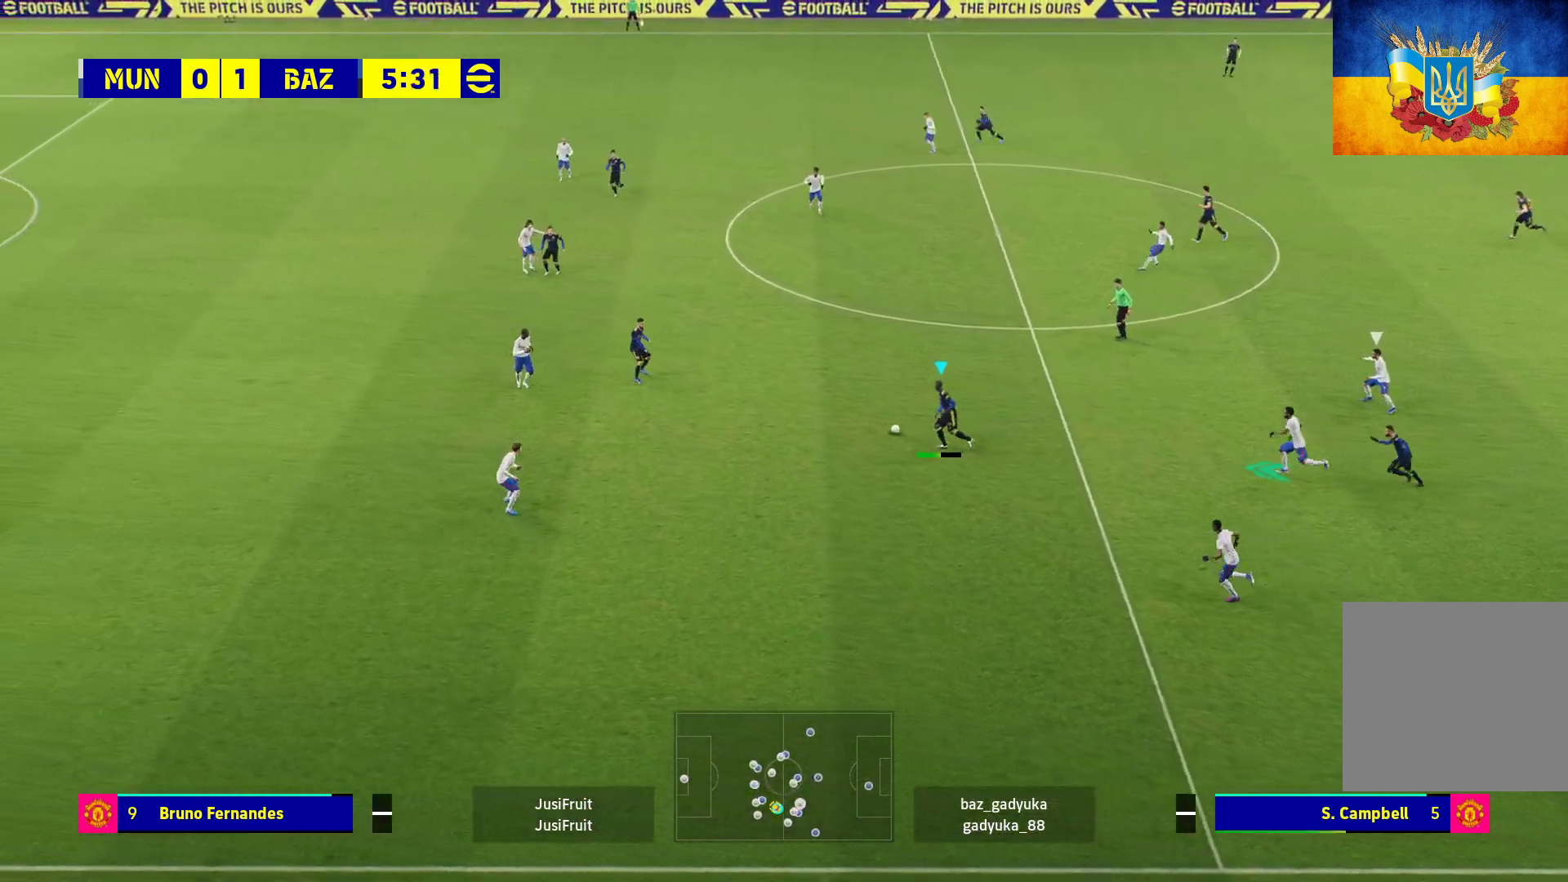
{"buttons": ["L1"], "left_stick": "up-left", "right_stick": "center", "events": []}
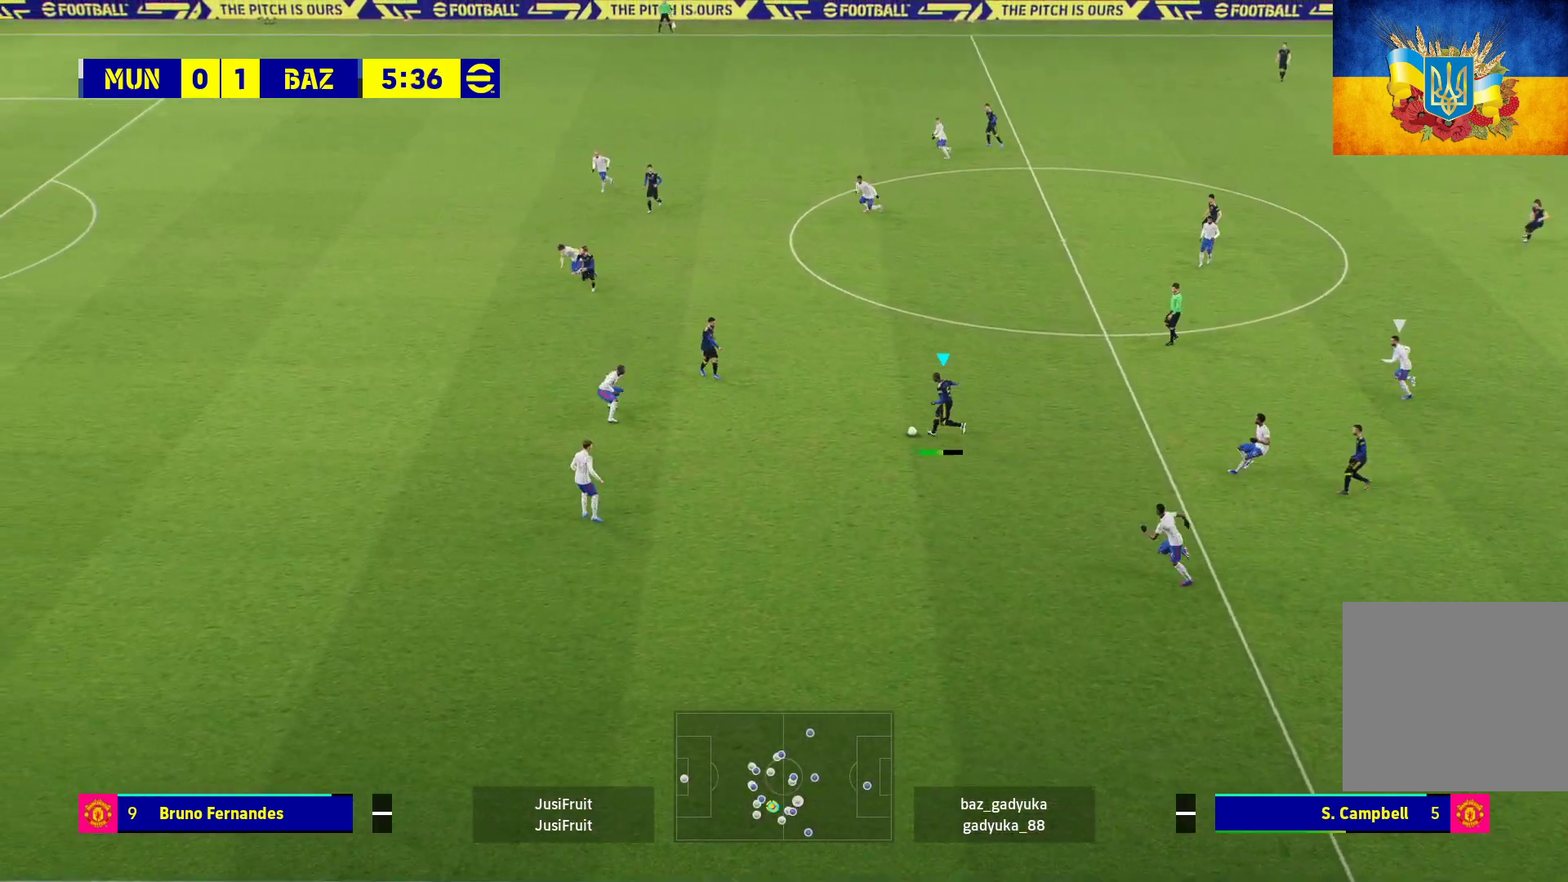
{"buttons": [], "left_stick": "up", "right_stick": "center", "events": [[17, "L1", "up"], [133, "left_stick", "center"], [333, "left_stick", "up"]]}
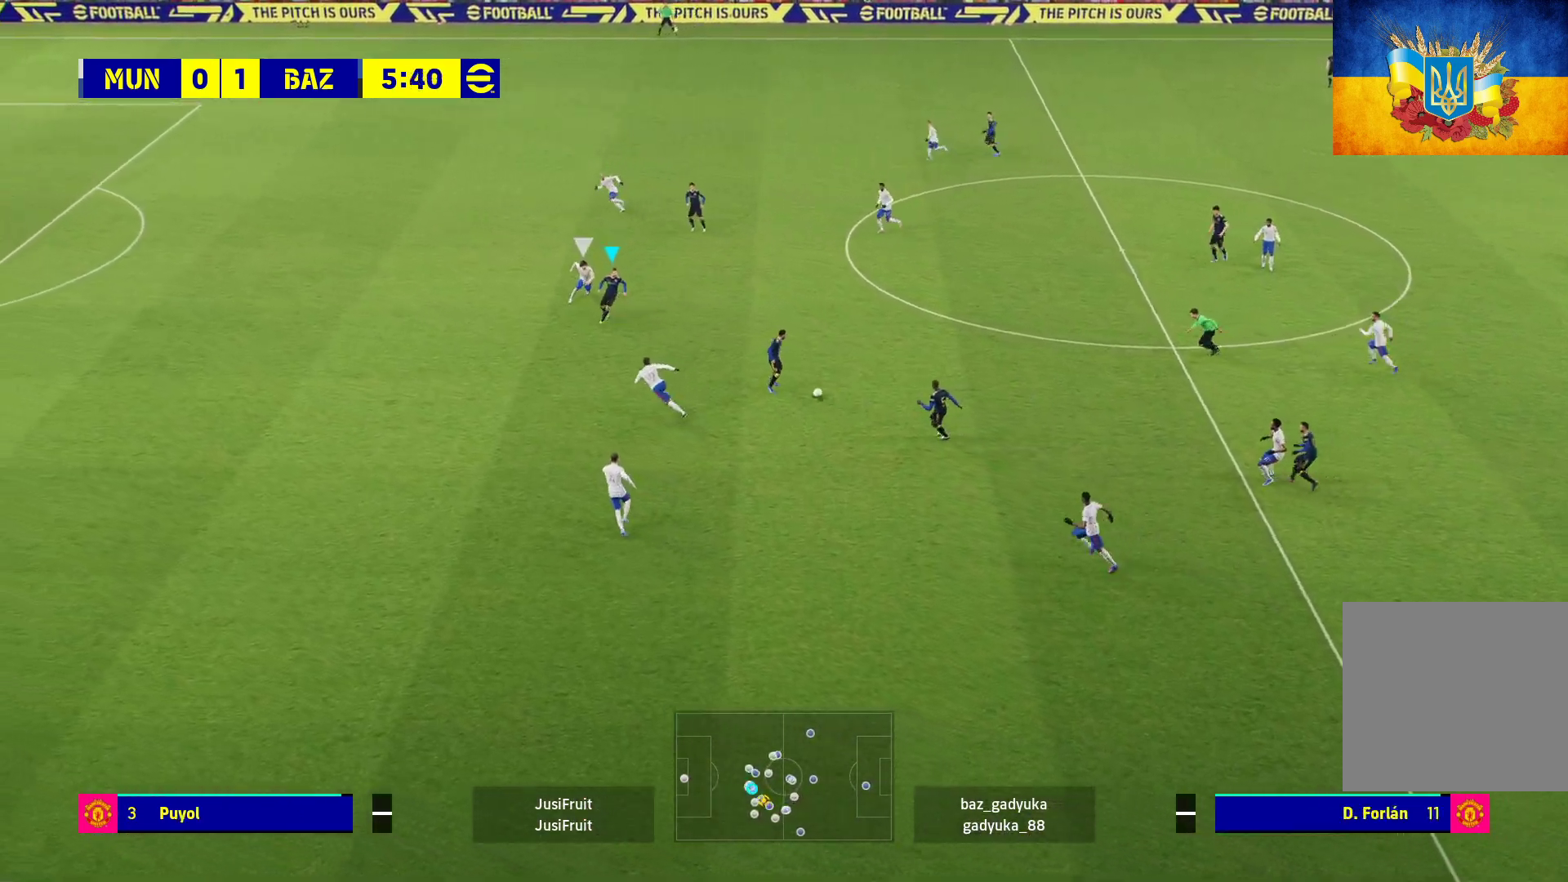
{"buttons": [], "left_stick": "up", "right_stick": "center", "events": []}
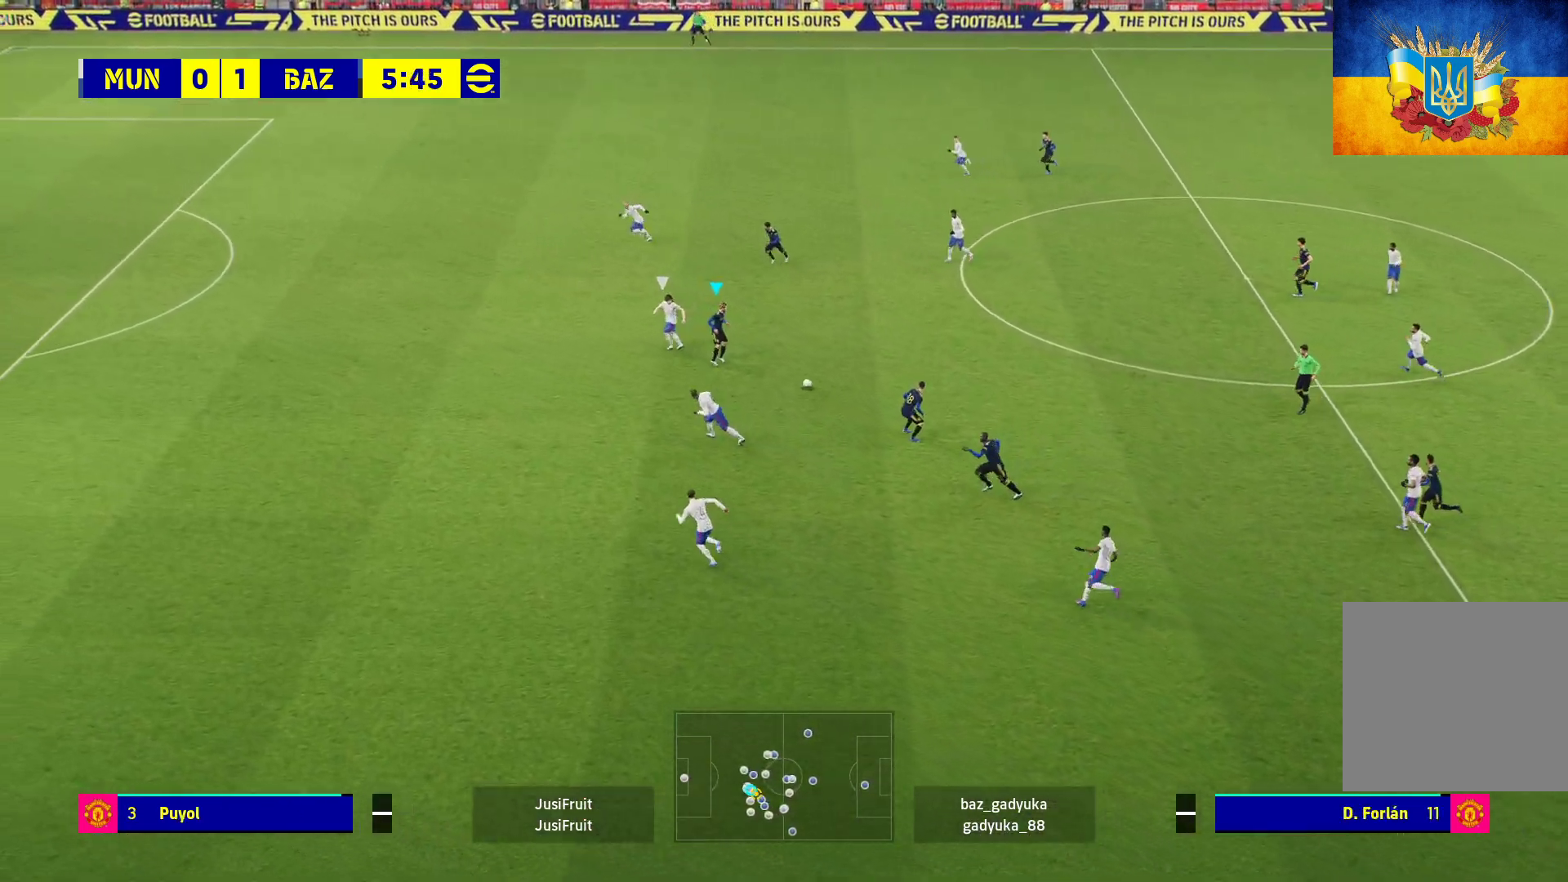
{"buttons": [], "left_stick": "up", "right_stick": "center", "events": []}
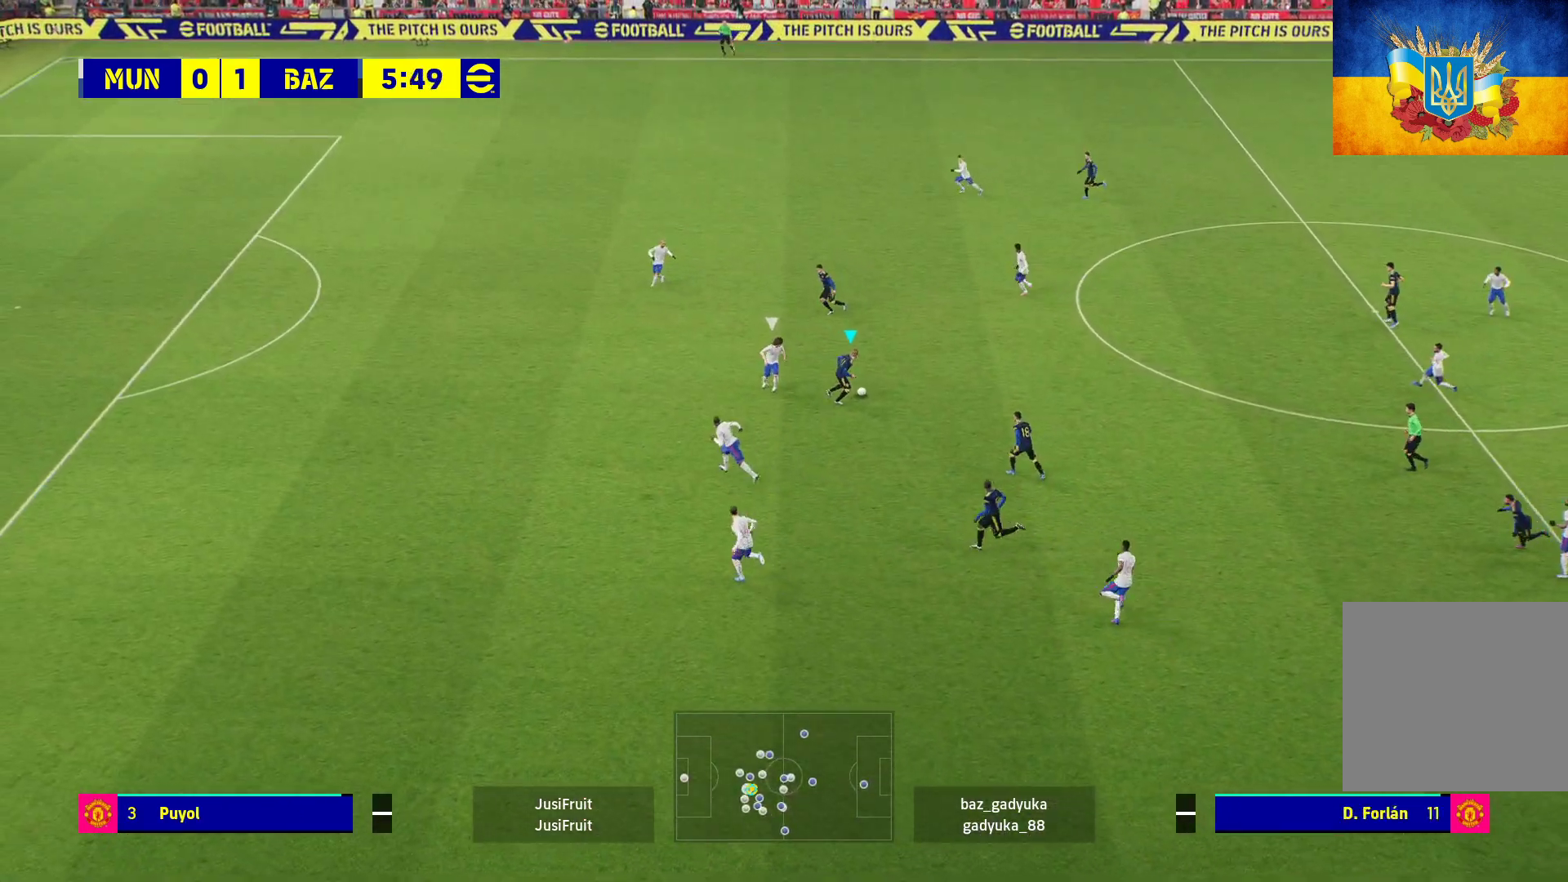
{"buttons": [], "left_stick": "up-left", "right_stick": "center", "events": [[467, "left_stick", "up-left"]]}
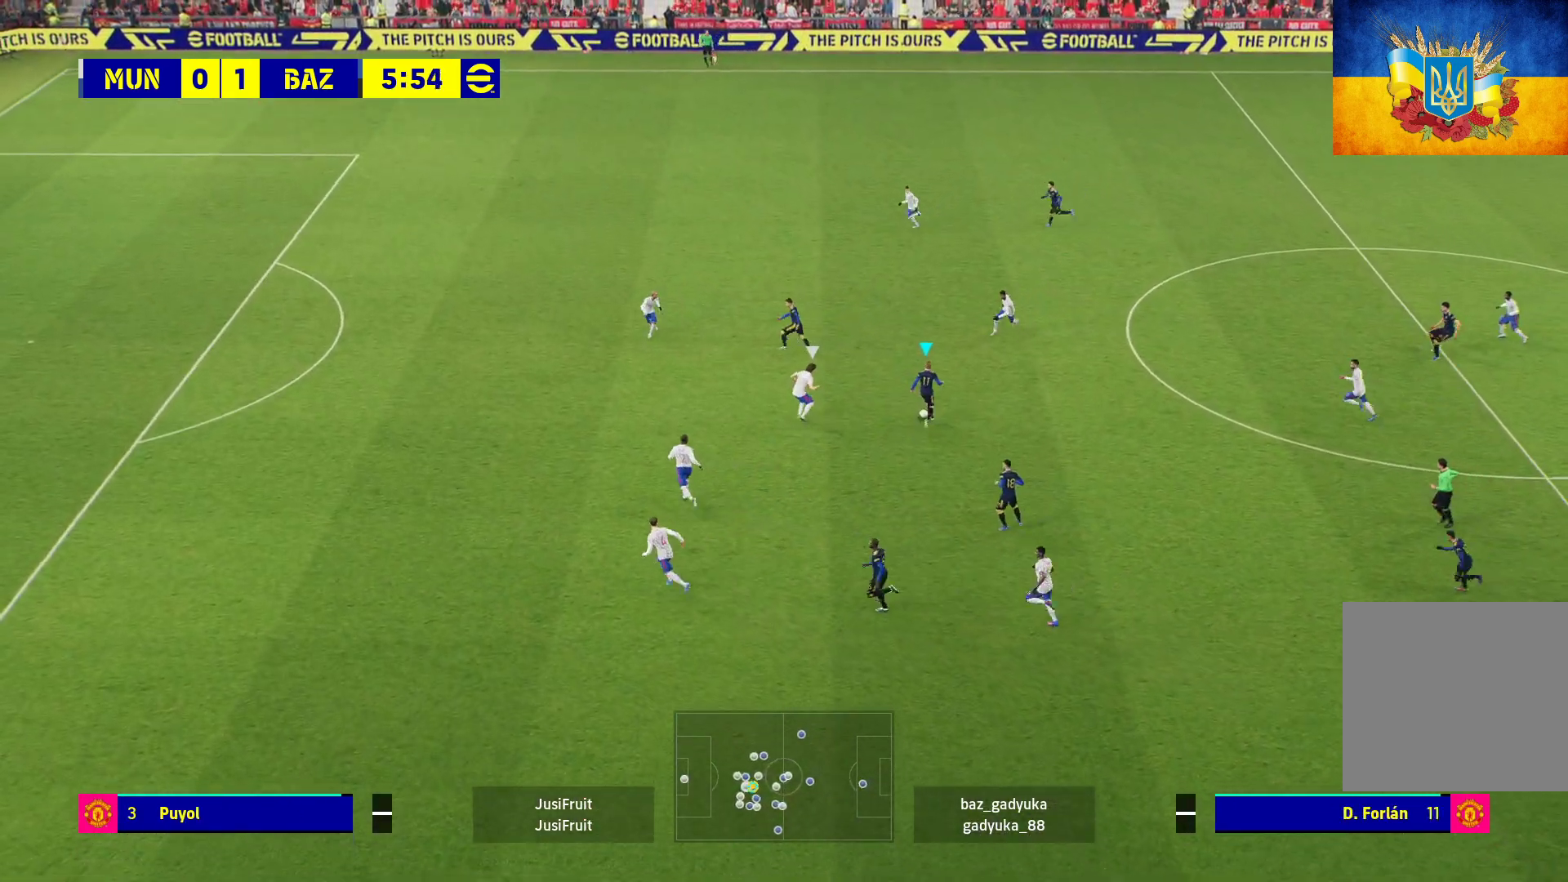
{"buttons": ["L3"], "left_stick": "down-left", "right_stick": "center", "events": [[250, "left_stick", "down-left"], [317, "L3", "down"]]}
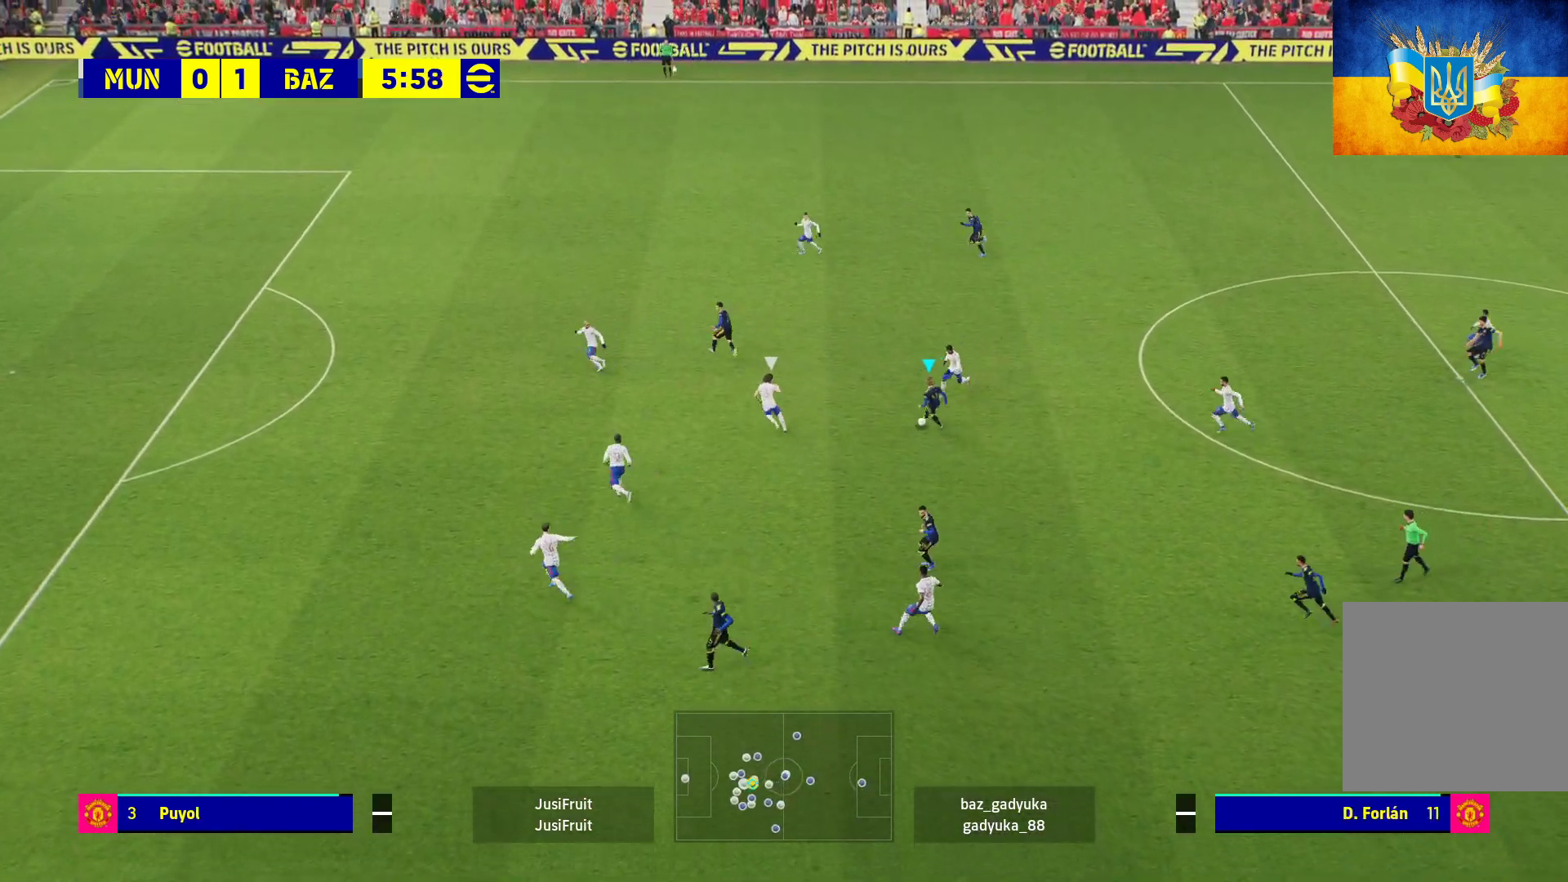
{"buttons": ["L3"], "left_stick": "down-left", "right_stick": "center", "events": []}
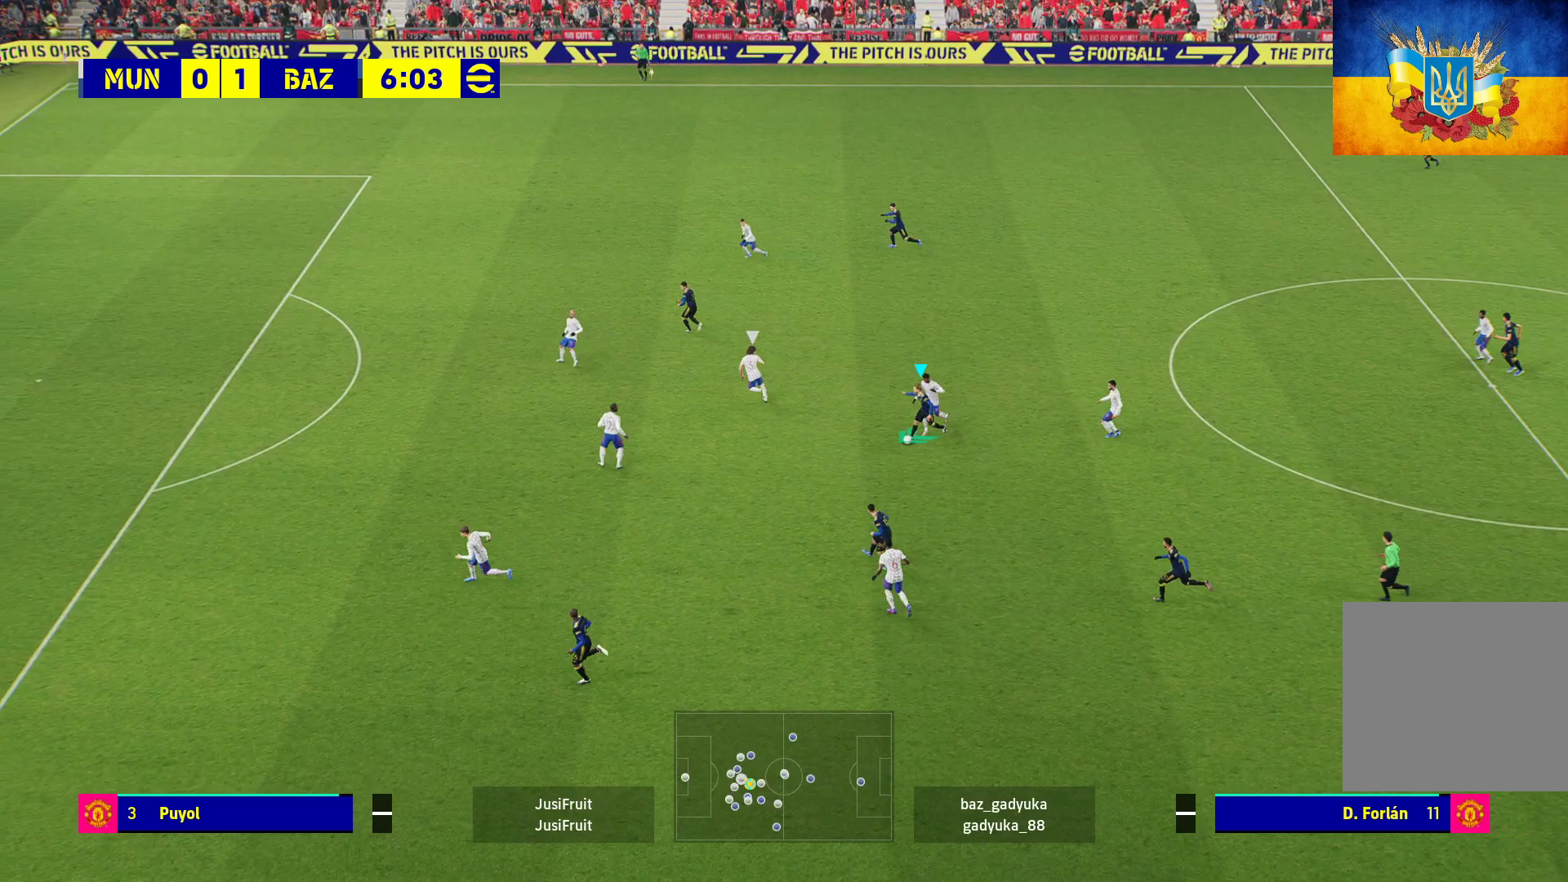
{"buttons": ["R1", "L3"], "left_stick": "down-left", "right_stick": "center", "events": [[300, "Y", "down"], [417, "Y", "up"], [500, "R1", "down"]]}
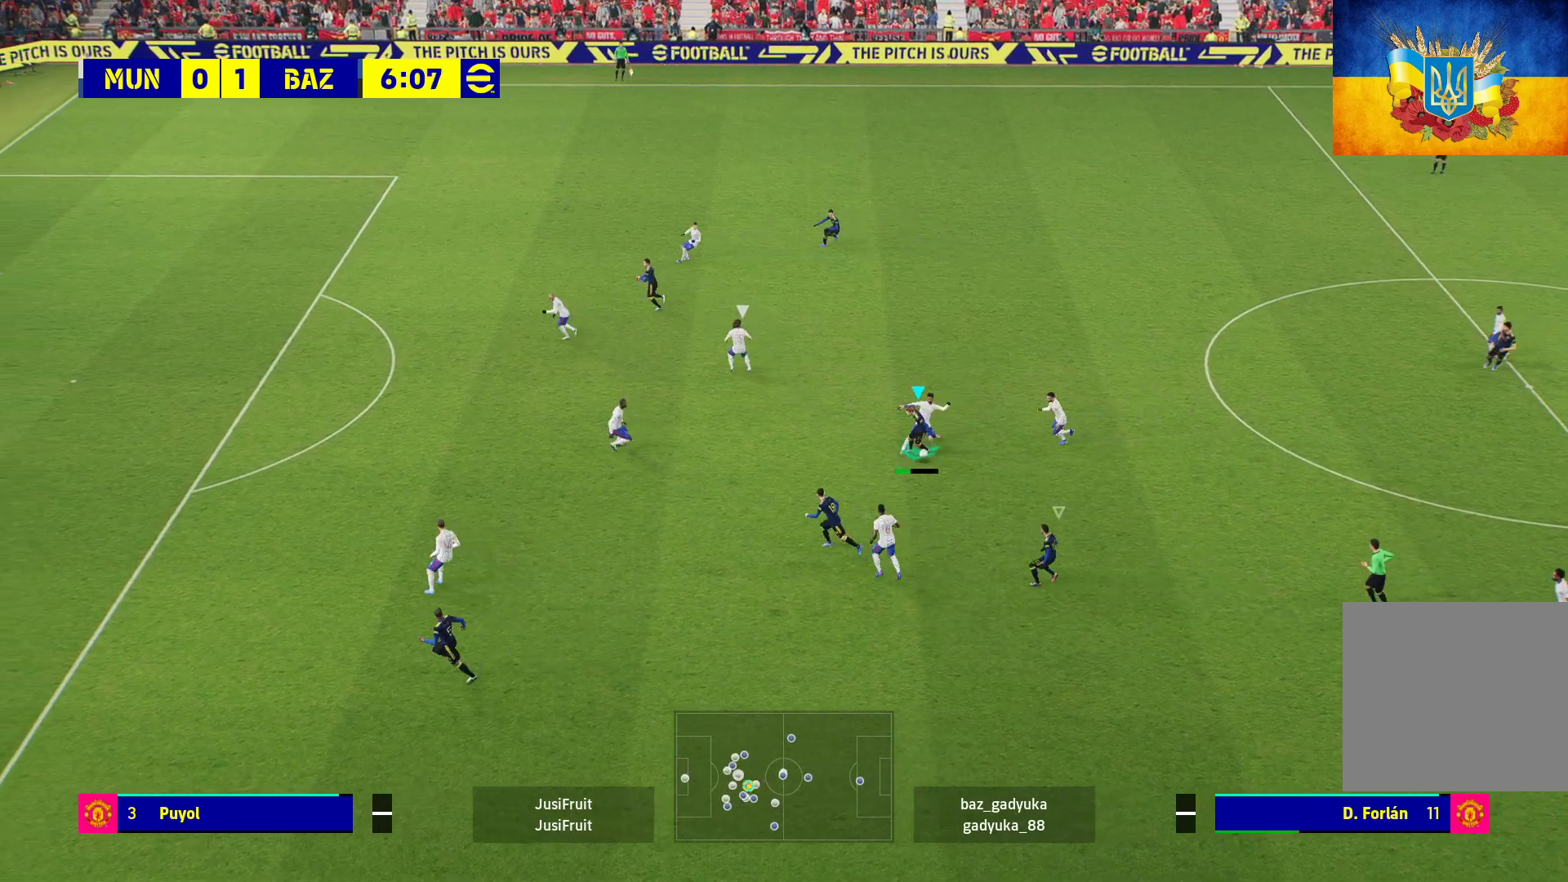
{"buttons": ["L1", "R1"], "left_stick": "right", "right_stick": "center", "events": [[333, "L3", "up"], [383, "left_stick", "down-right"], [450, "L1", "down"], [450, "left_stick", "right"]]}
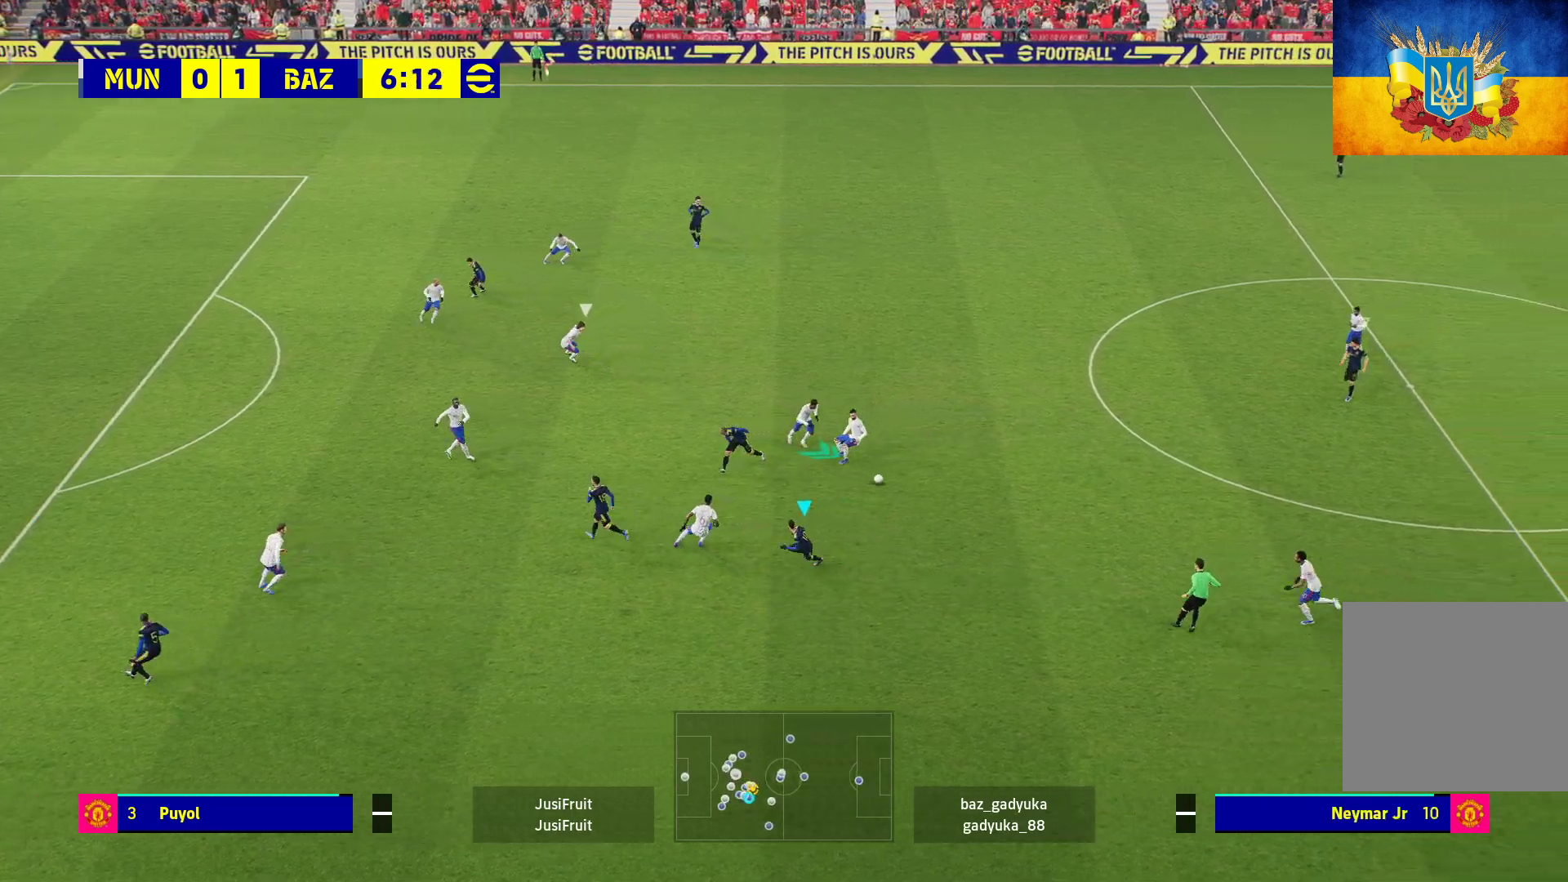
{"buttons": ["R1", "L3"], "left_stick": "right", "right_stick": "center", "events": [[17, "L3", "down"], [117, "L1", "up"]]}
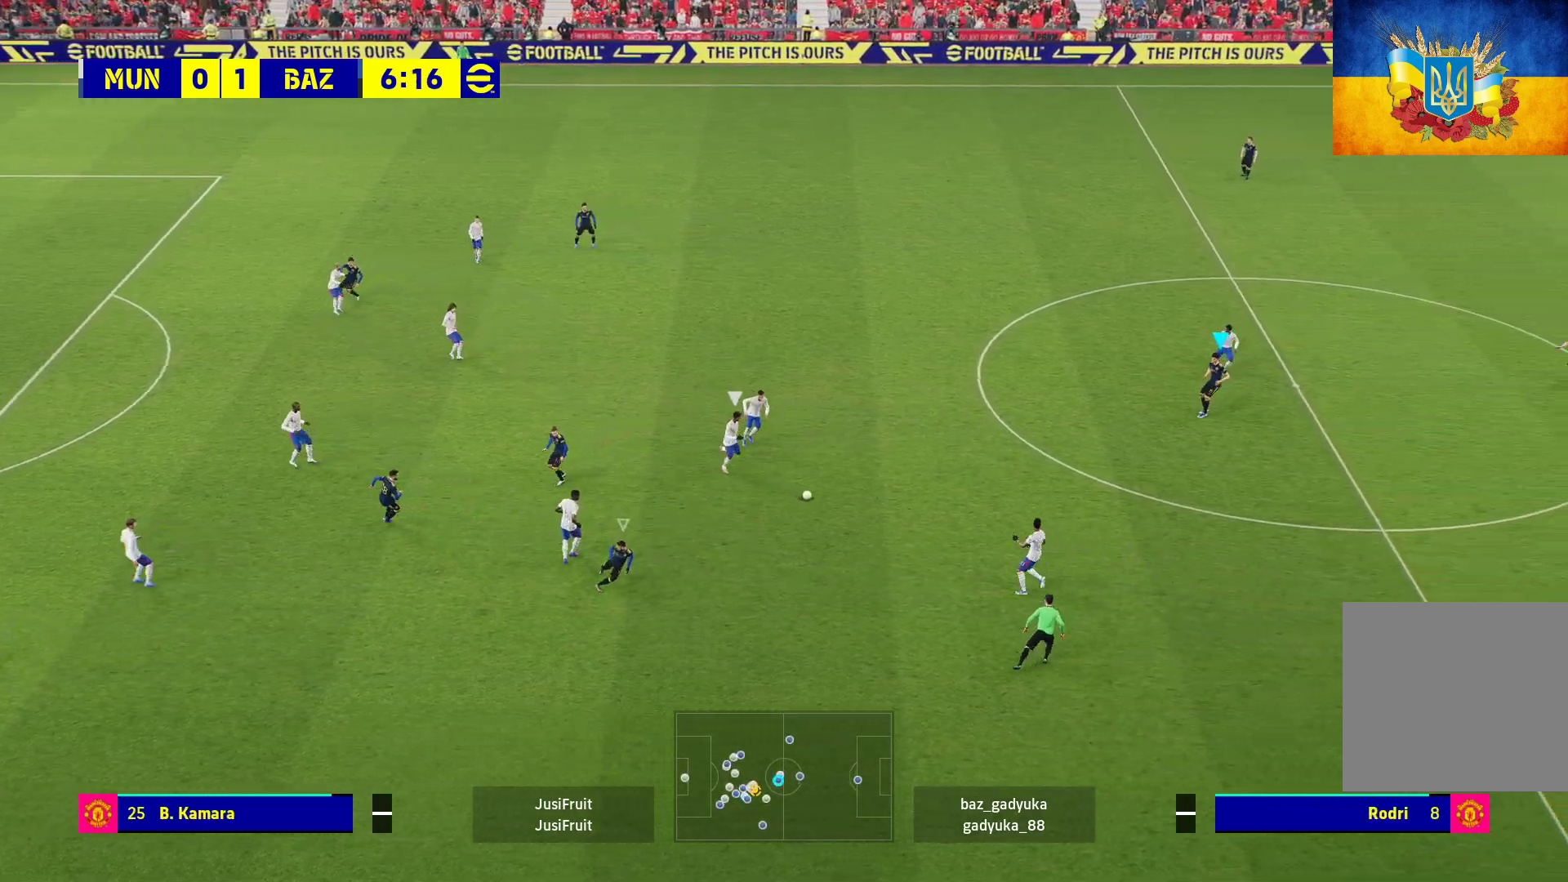
{"buttons": ["A", "R1", "L3"], "left_stick": "down-right", "right_stick": "center", "events": [[33, "left_stick", "down-right"], [450, "A", "down"]]}
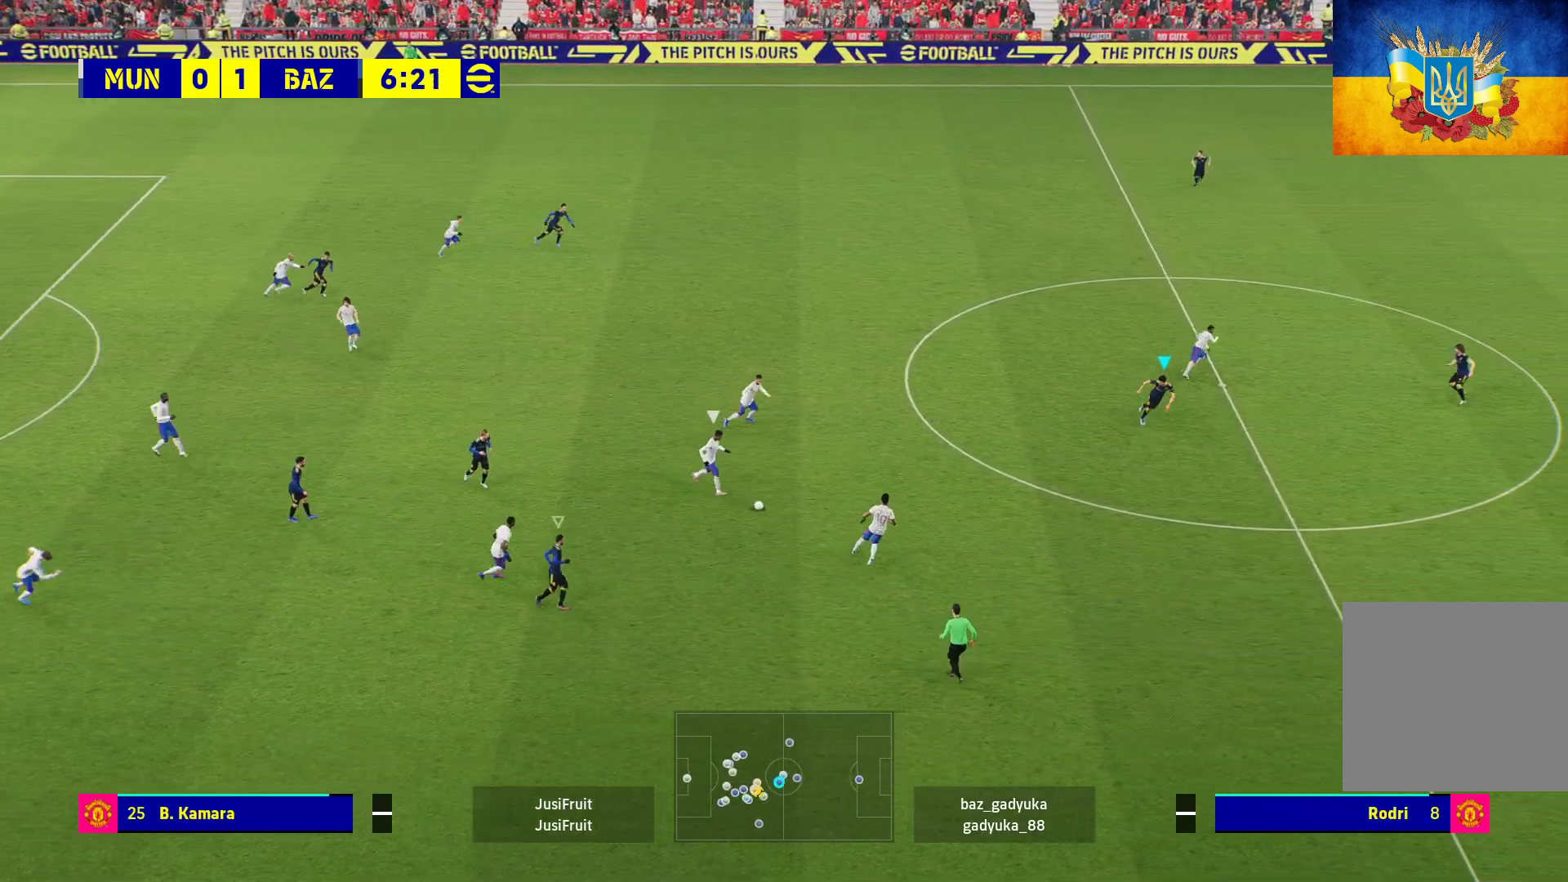
{"buttons": ["A", "R1"], "left_stick": "center", "right_stick": "center", "events": [[67, "L3", "up"], [150, "left_stick", "center"]]}
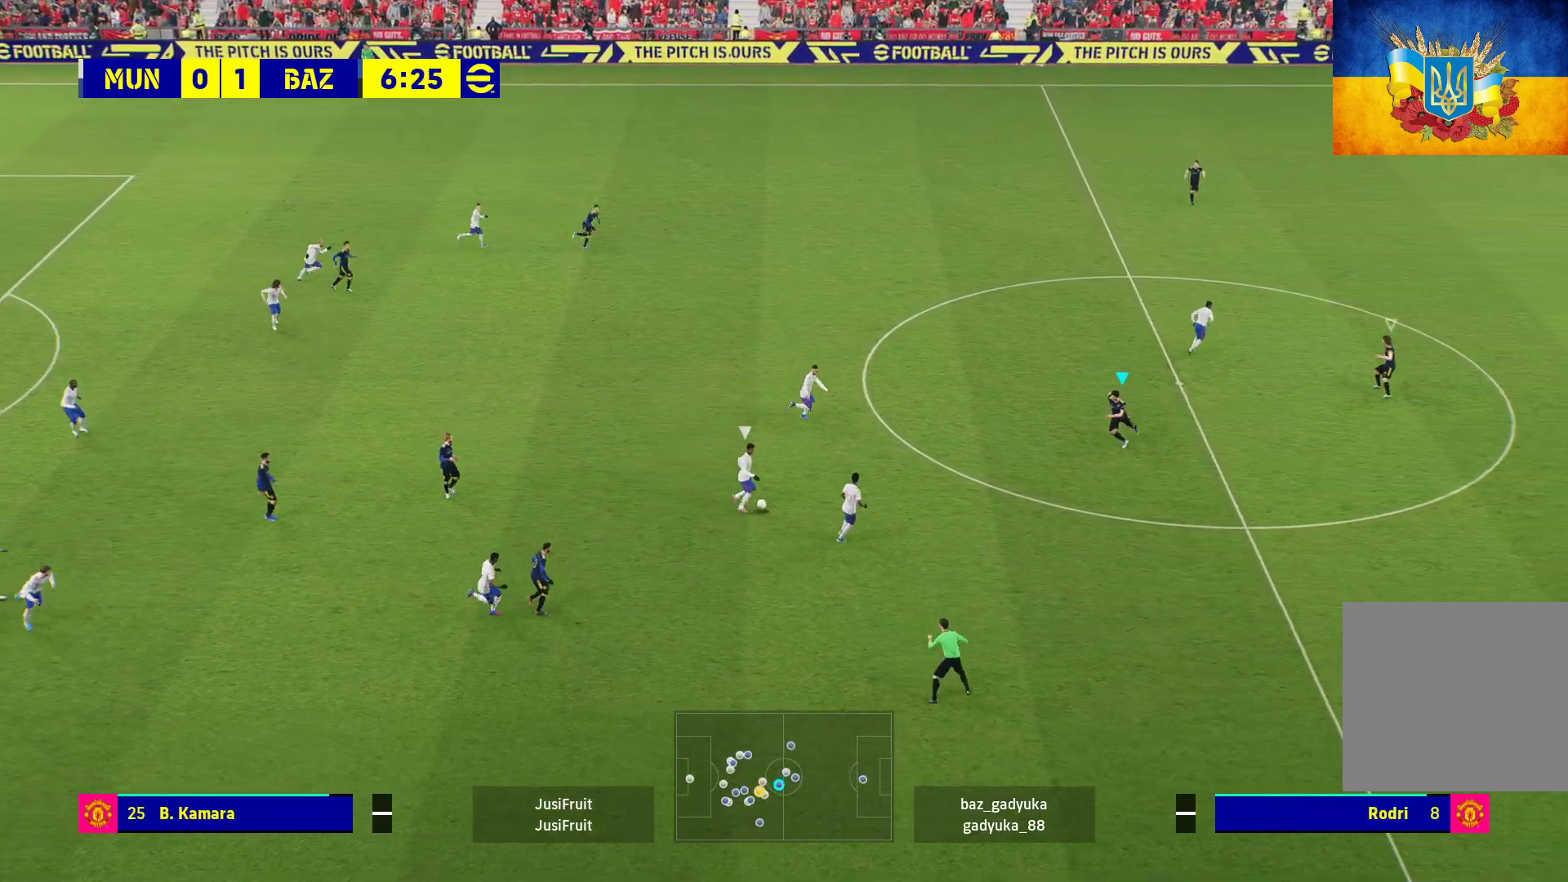
{"buttons": ["A", "R1"], "left_stick": "center", "right_stick": "center", "events": []}
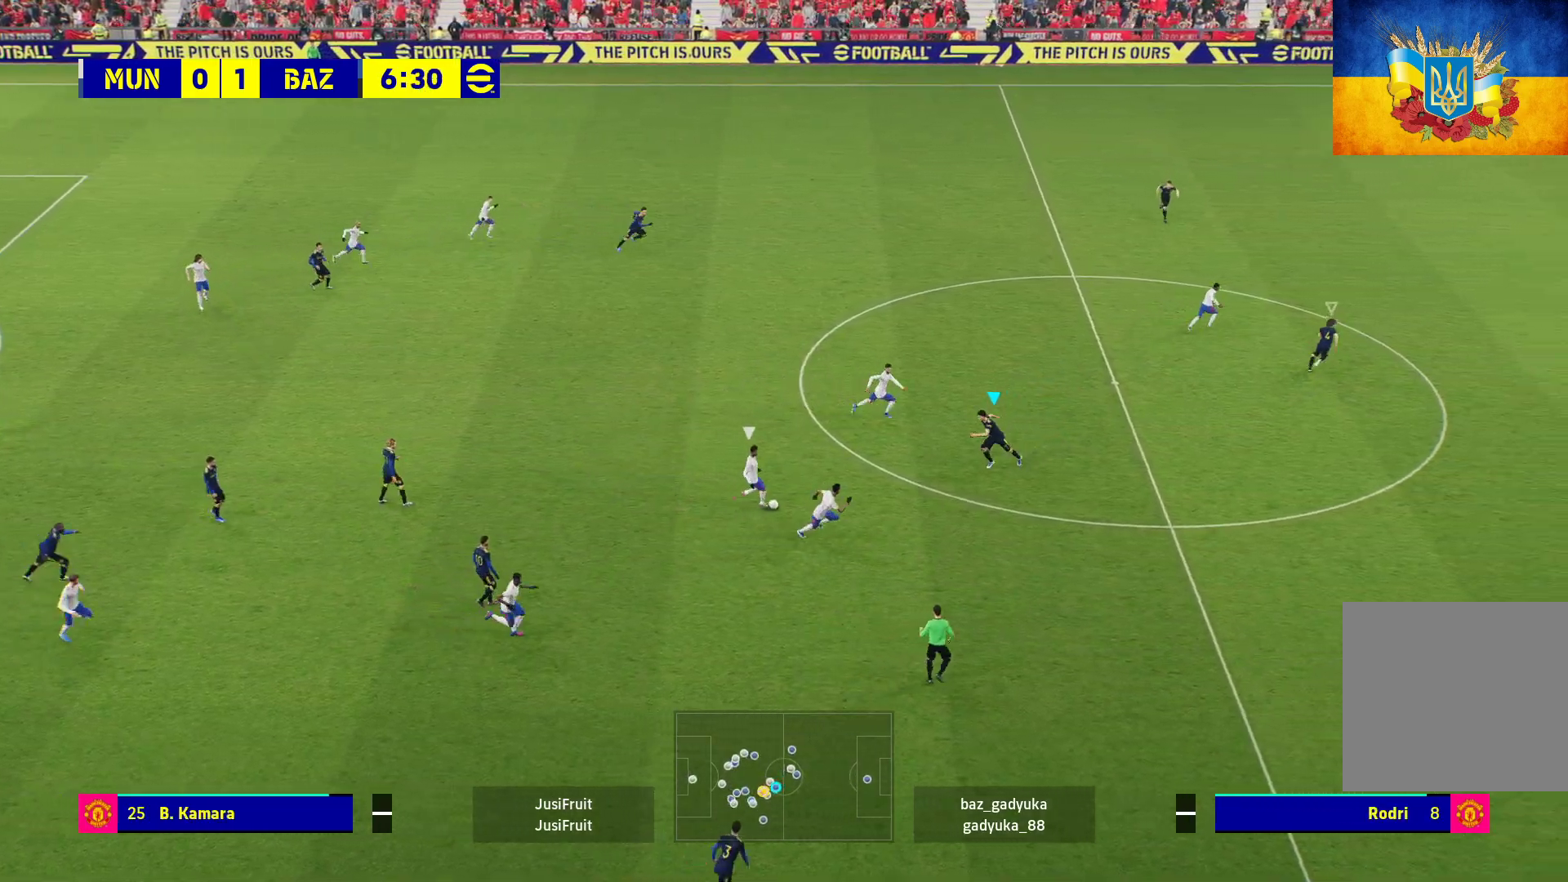
{"buttons": ["A", "R1"], "left_stick": "center", "right_stick": "center", "events": []}
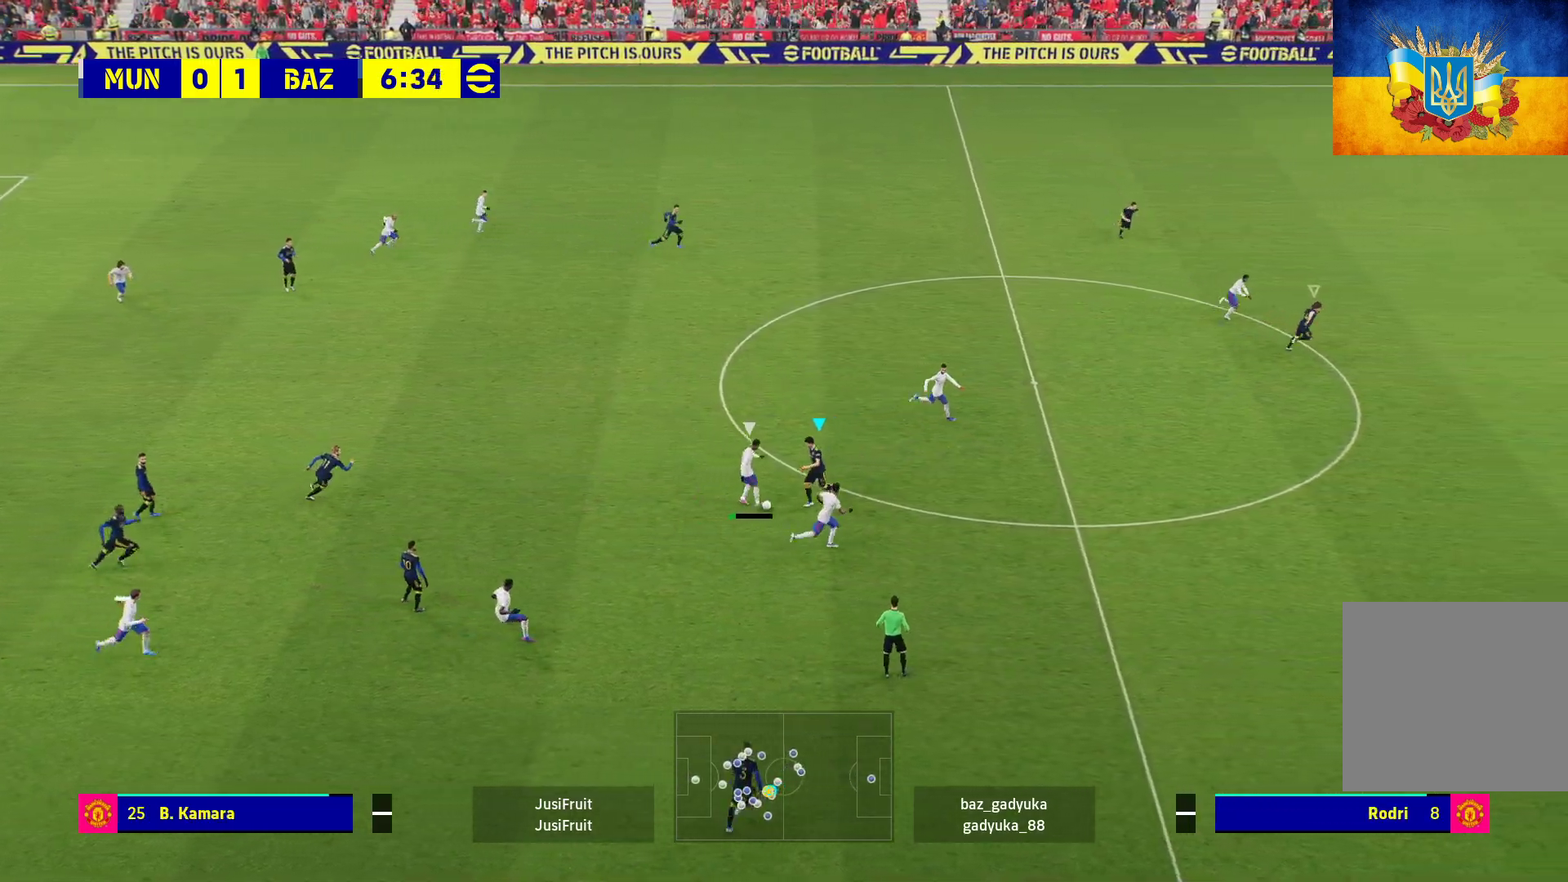
{"buttons": ["A", "R1"], "left_stick": "right", "right_stick": "center", "events": [[450, "left_stick", "right"]]}
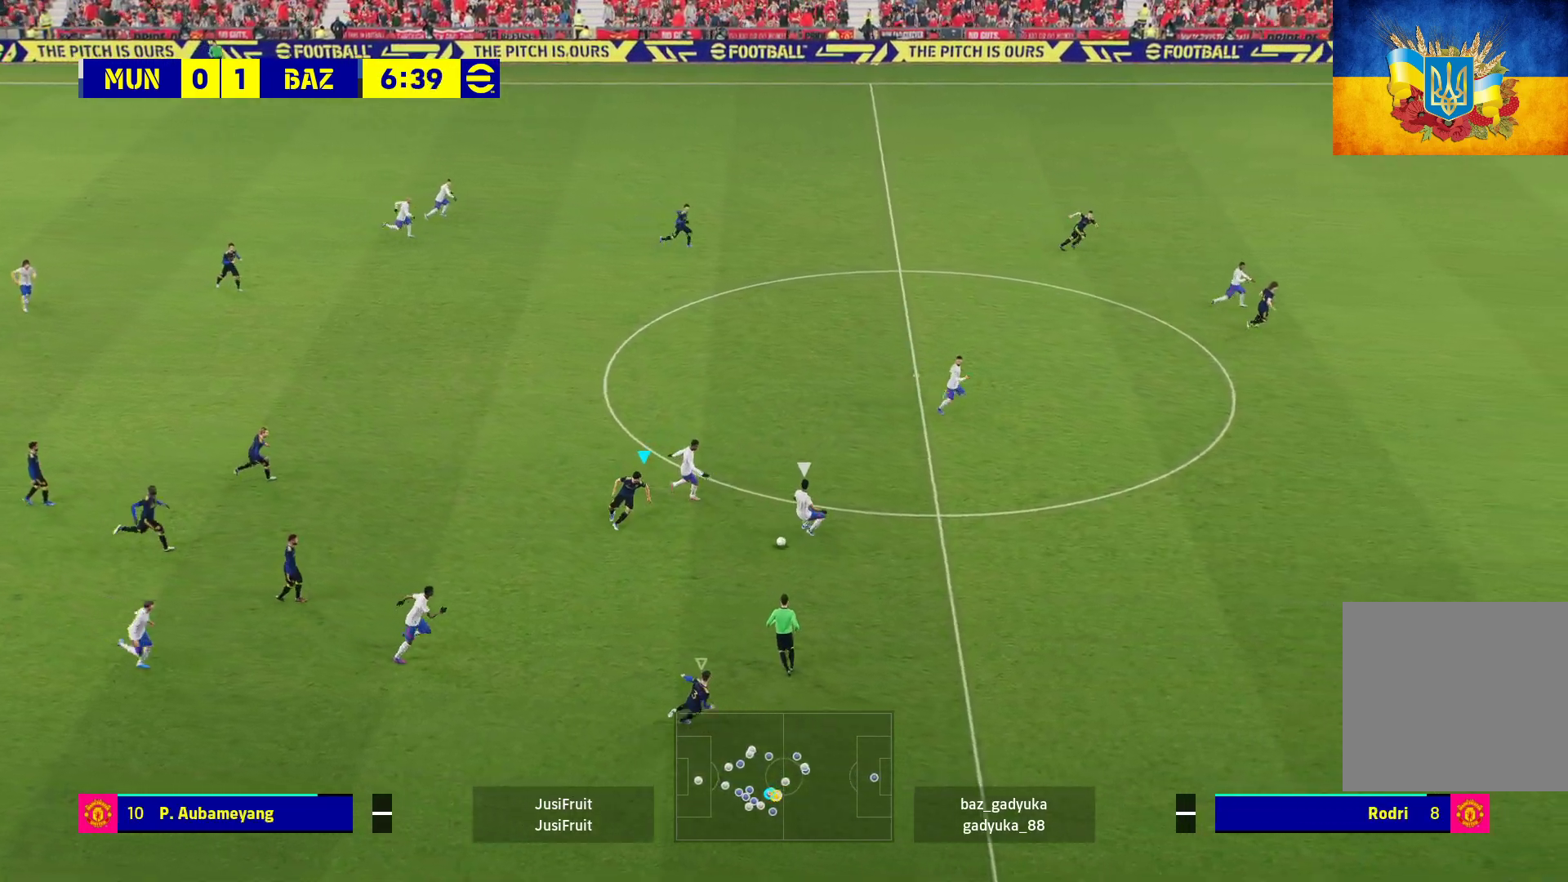
{"buttons": ["R1"], "left_stick": "up-right", "right_stick": "center", "events": [[233, "A", "up"], [350, "left_stick", "up-right"]]}
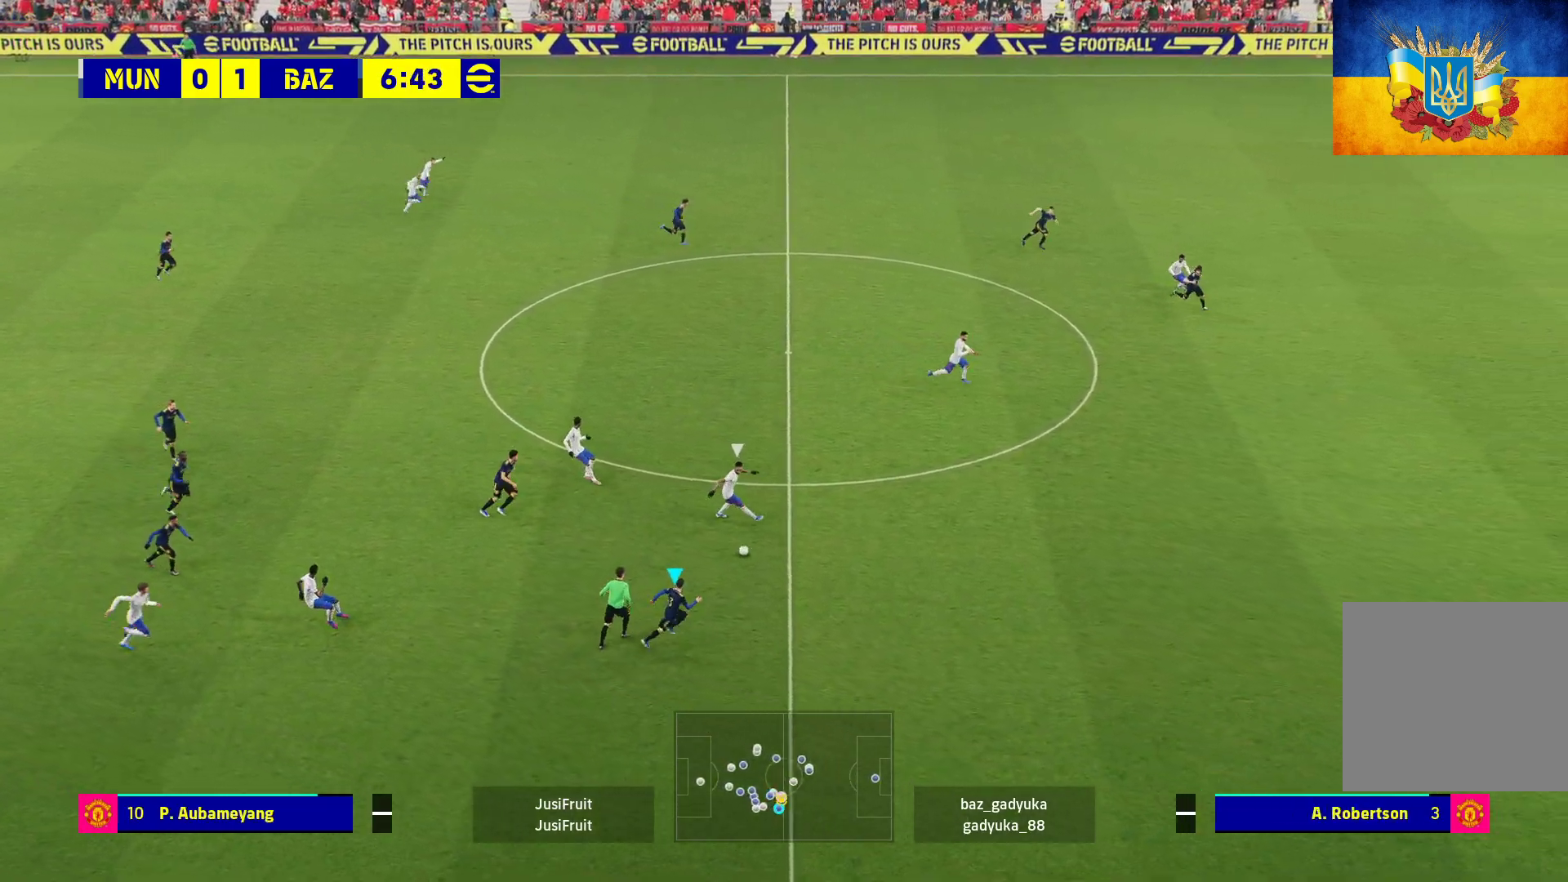
{"buttons": ["R1"], "left_stick": "up-right", "right_stick": "center", "events": []}
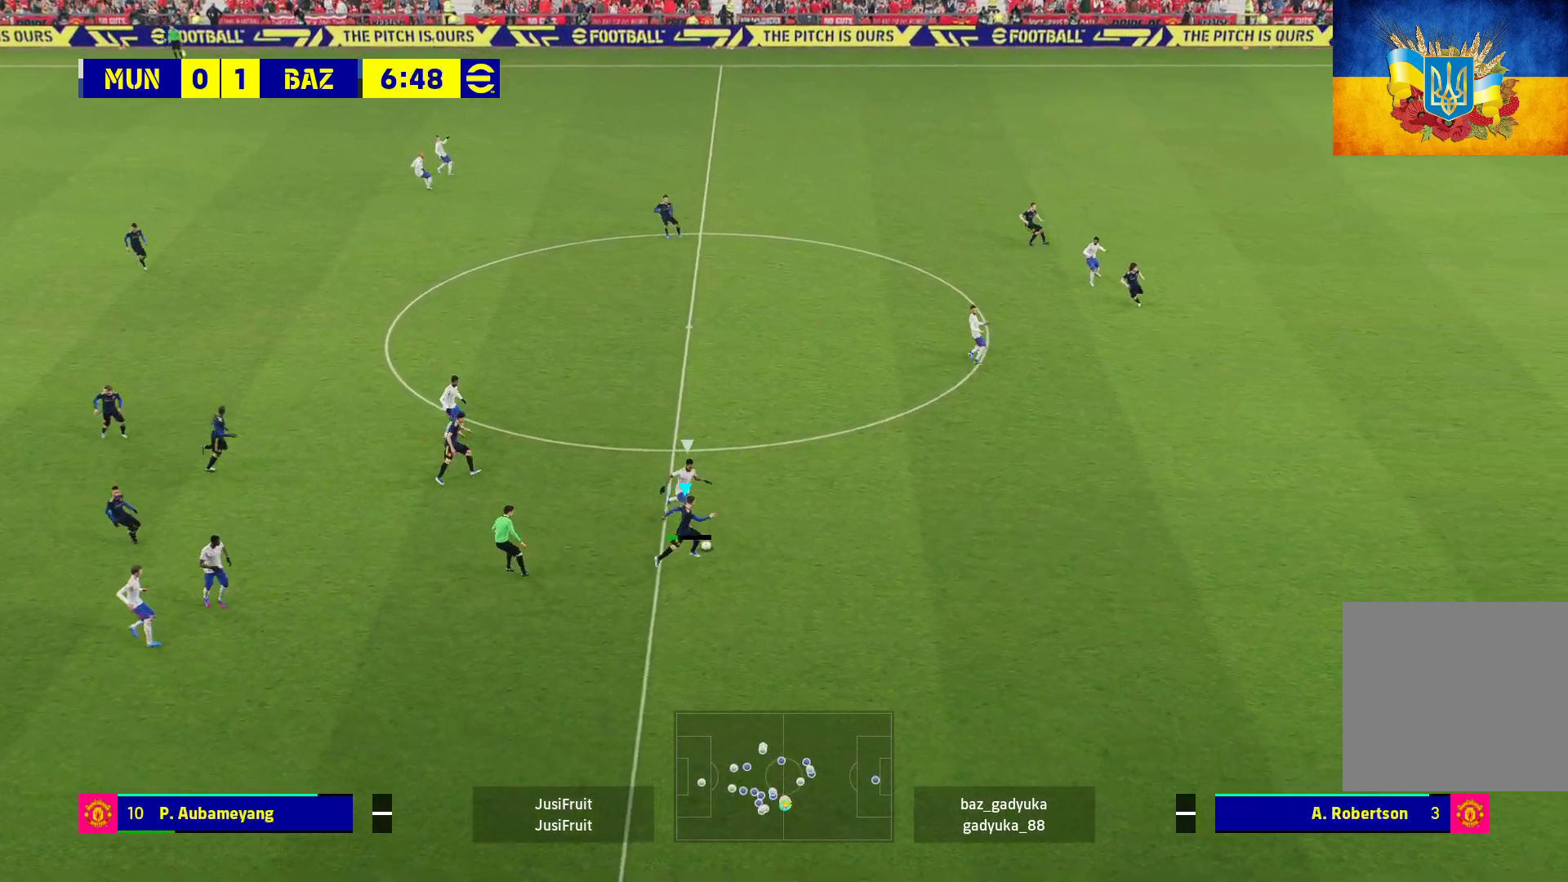
{"buttons": ["A"], "left_stick": "up", "right_stick": "center", "events": [[283, "R1", "up"], [417, "A", "down"], [433, "left_stick", "up"]]}
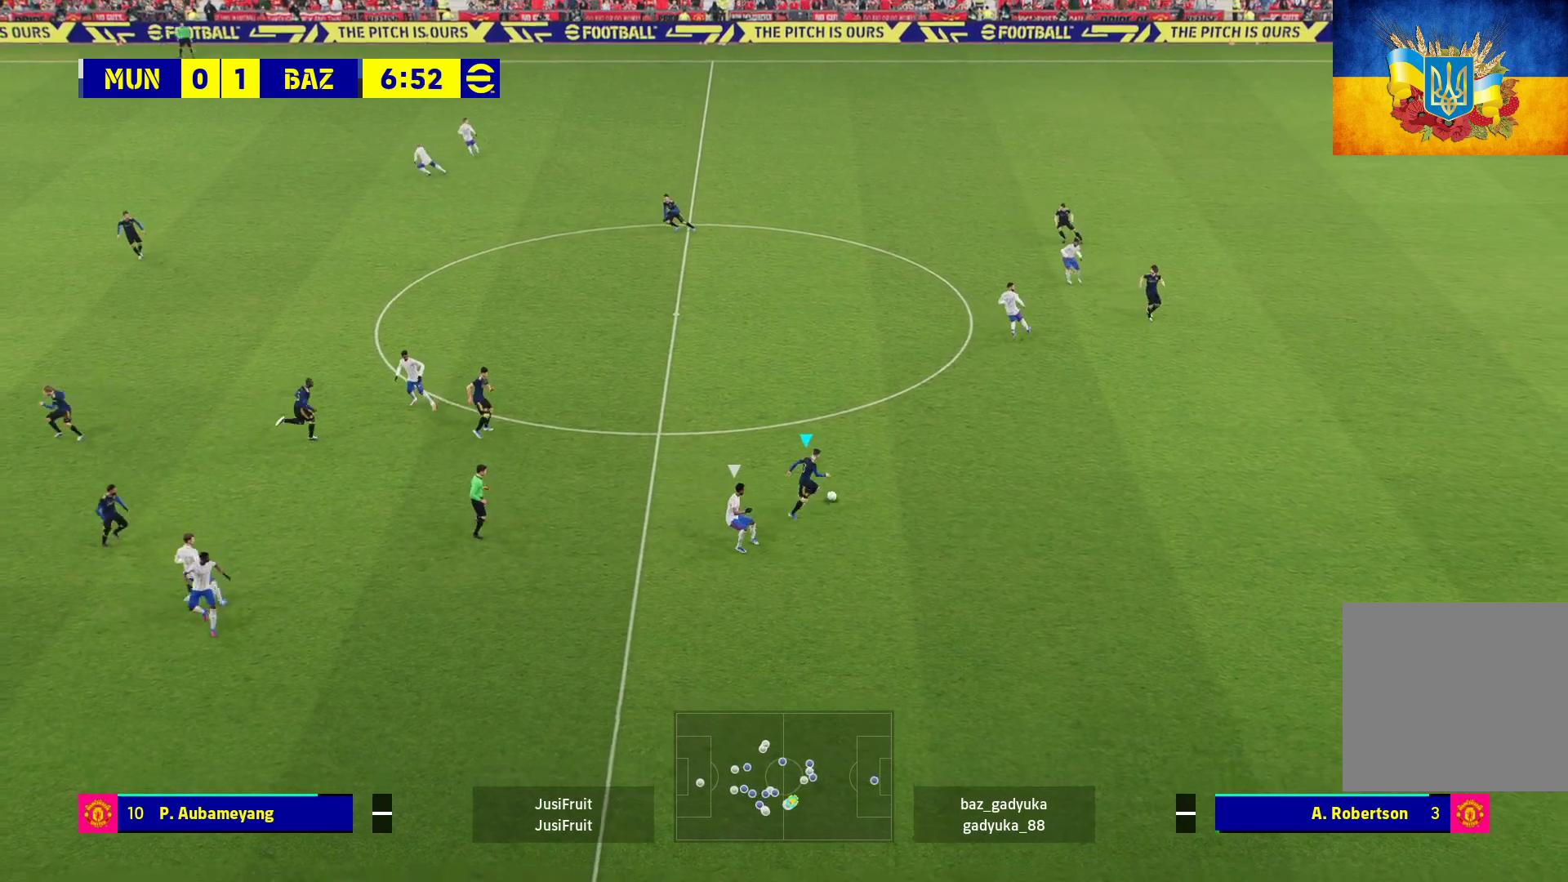
{"buttons": [], "left_stick": "up", "right_stick": "center", "events": [[83, "A", "up"]]}
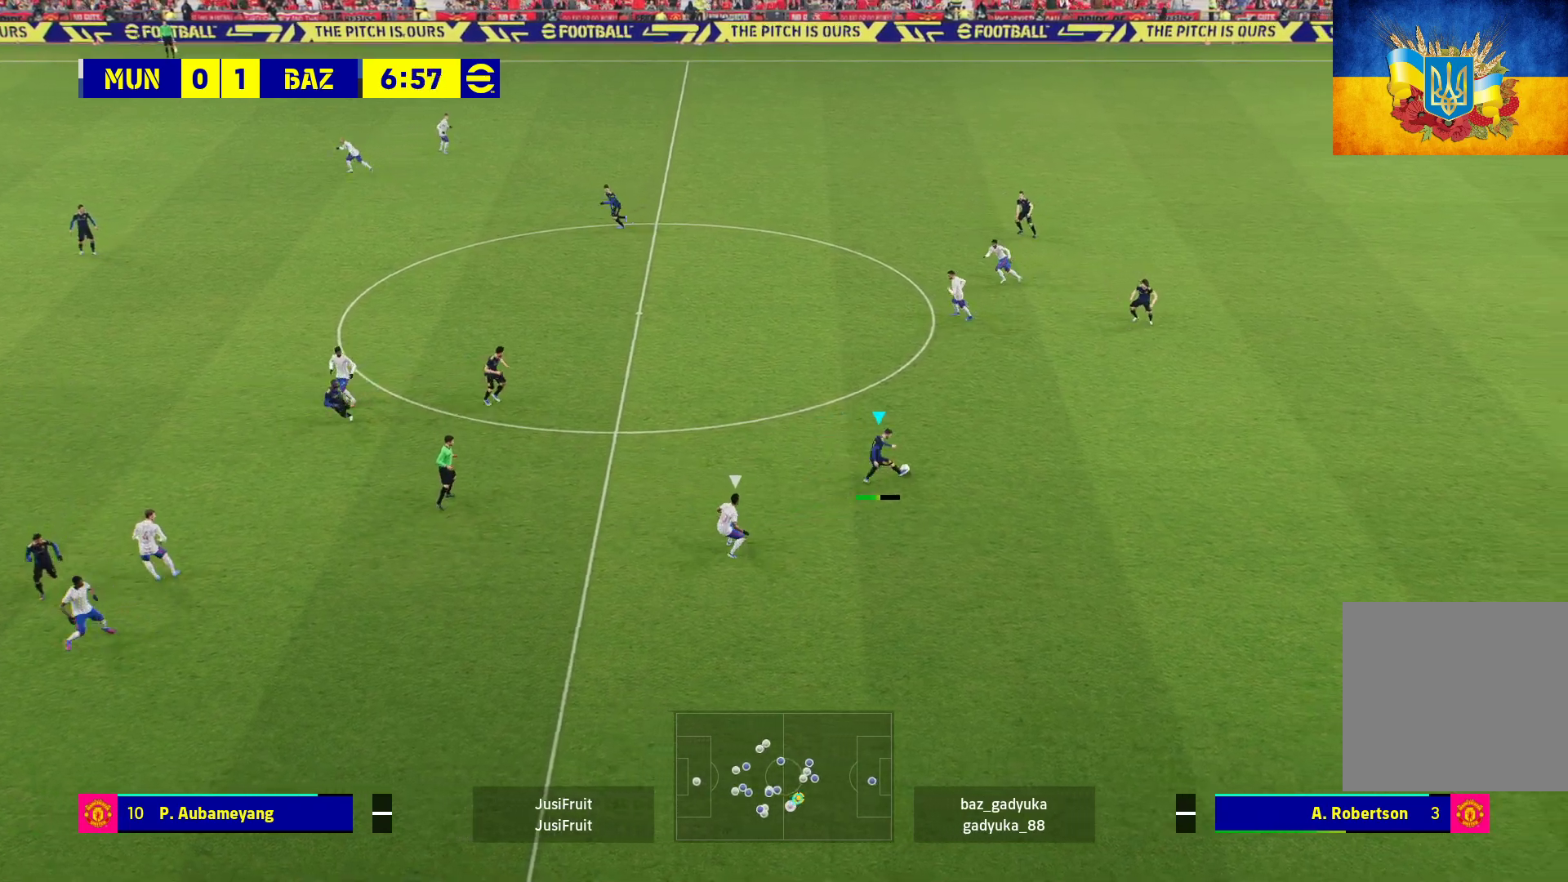
{"buttons": [], "left_stick": "center", "right_stick": "center", "events": [[50, "left_stick", "center"]]}
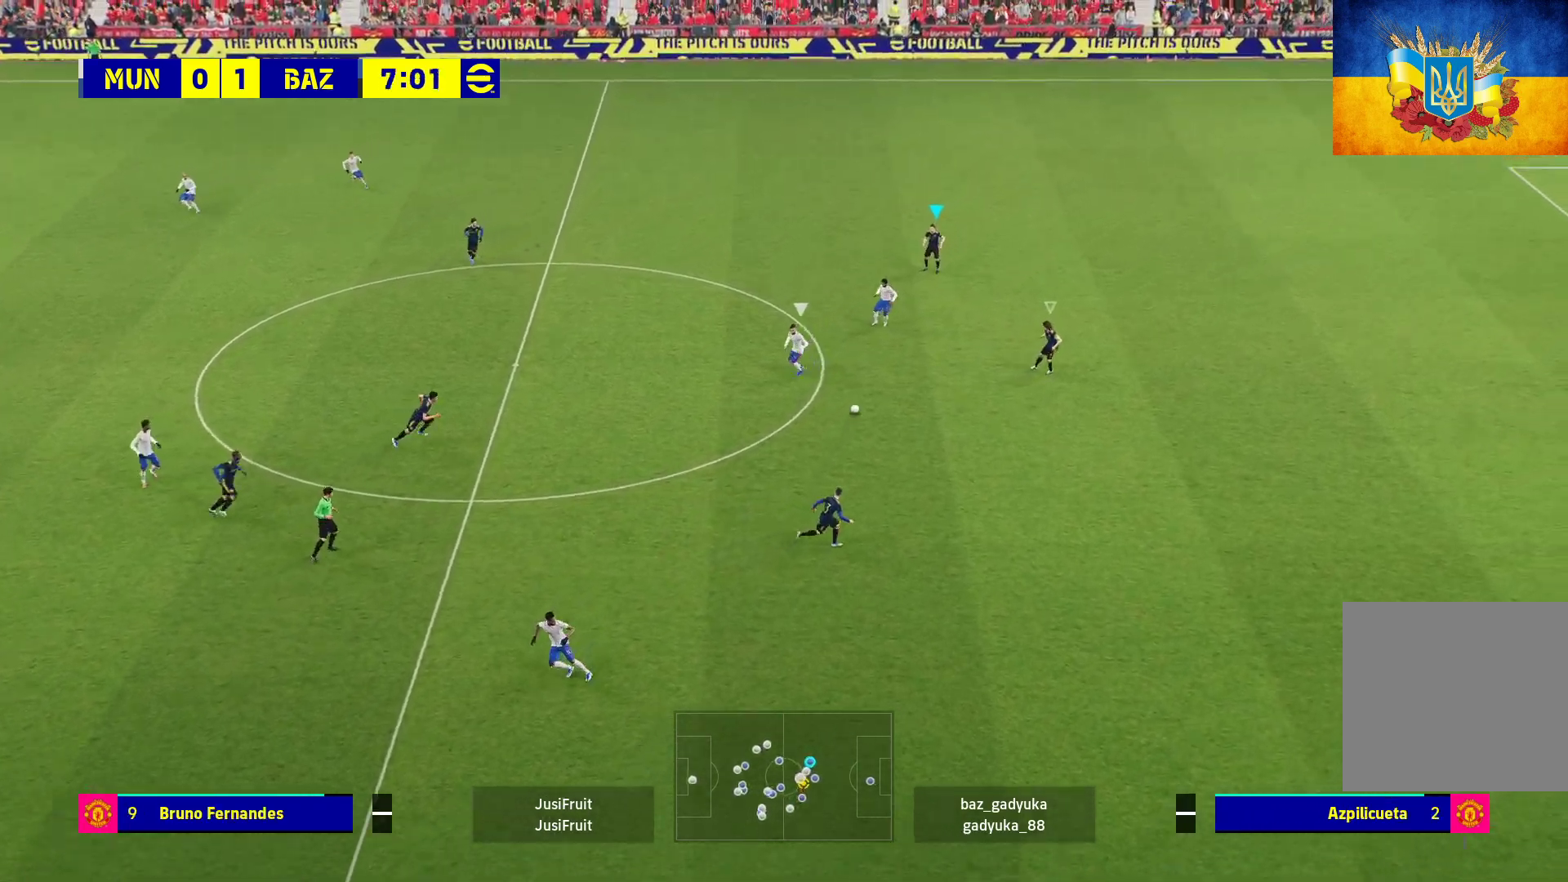
{"buttons": ["A", "R1", "L3"], "left_stick": "down", "right_stick": "center", "events": [[150, "left_stick", "down-right"], [217, "L1", "down"], [217, "left_stick", "down"], [233, "A", "down"], [233, "L3", "down"], [233, "R1", "down"], [383, "L1", "up"]]}
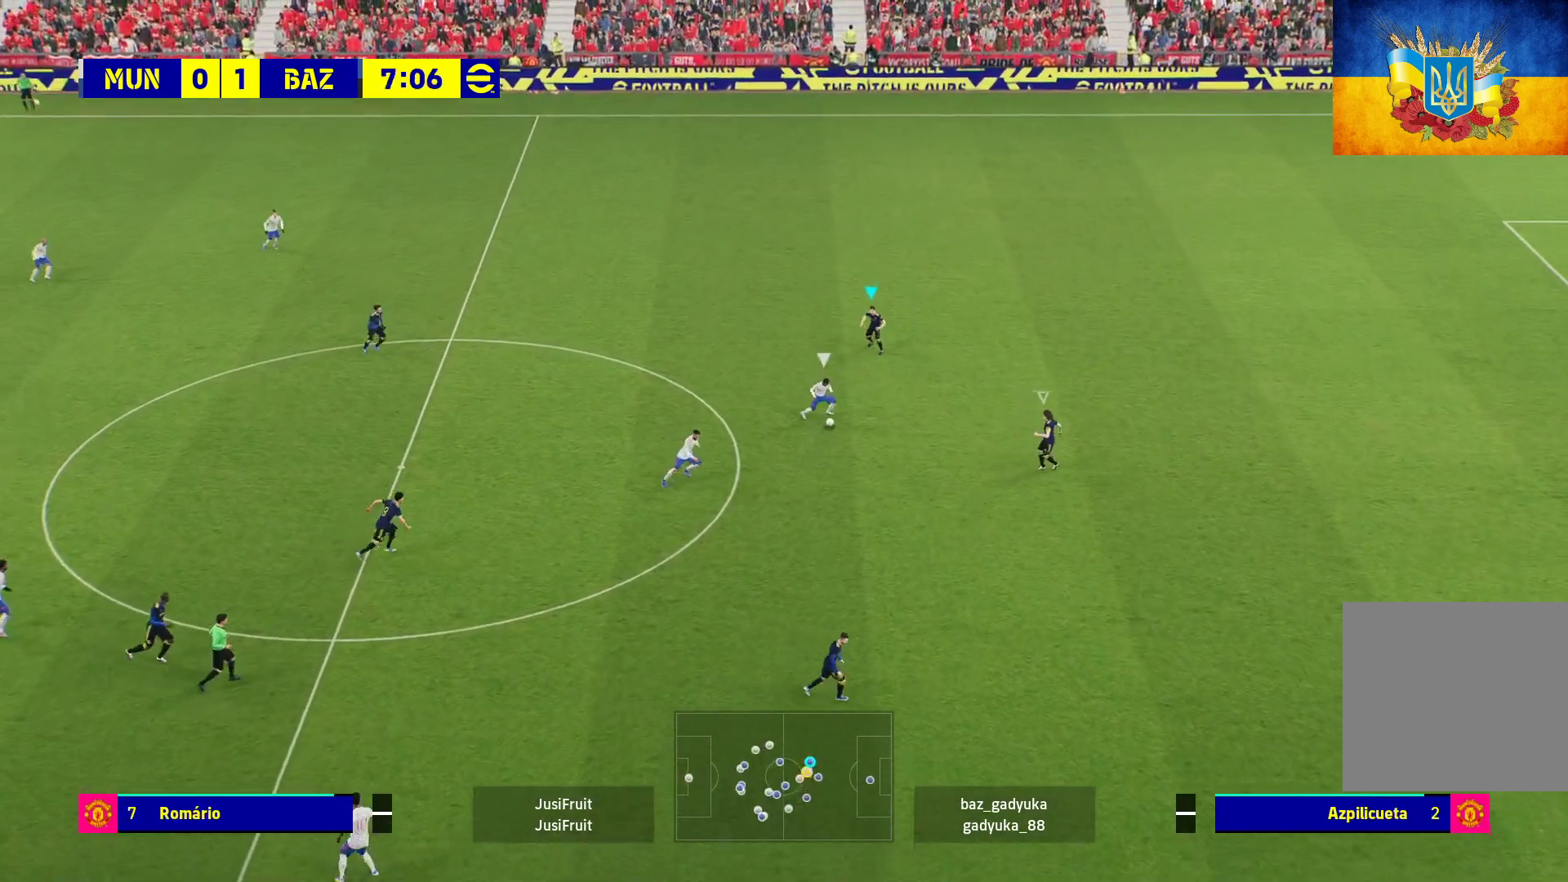
{"buttons": ["A", "R1", "L3"], "left_stick": "down", "right_stick": "center", "events": []}
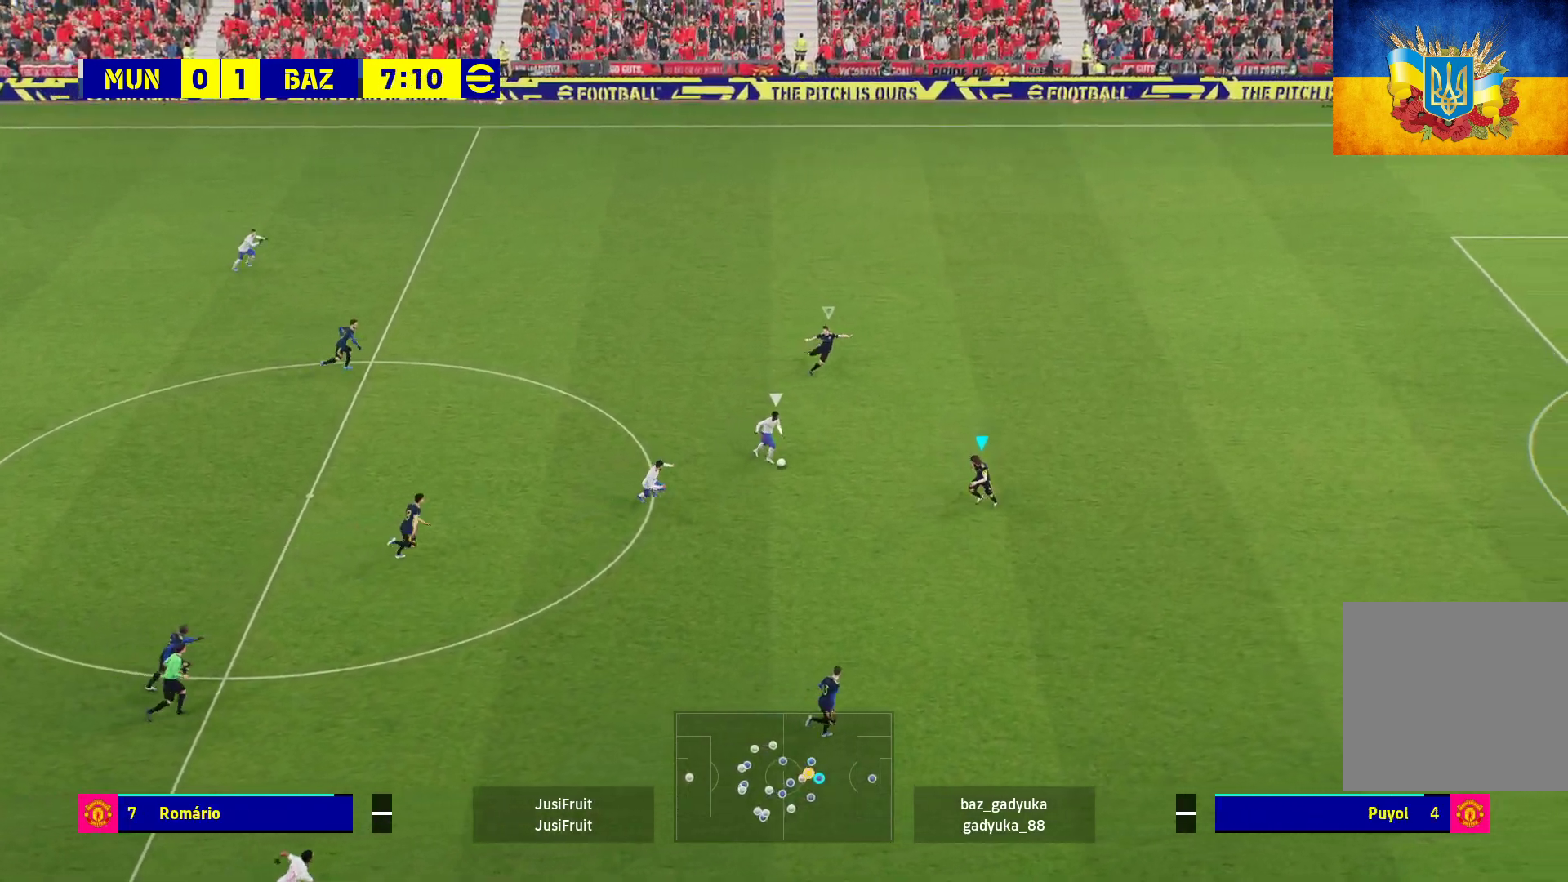
{"buttons": ["A", "R1"], "left_stick": "center", "right_stick": "center", "events": [[300, "L3", "up"], [417, "left_stick", "center"]]}
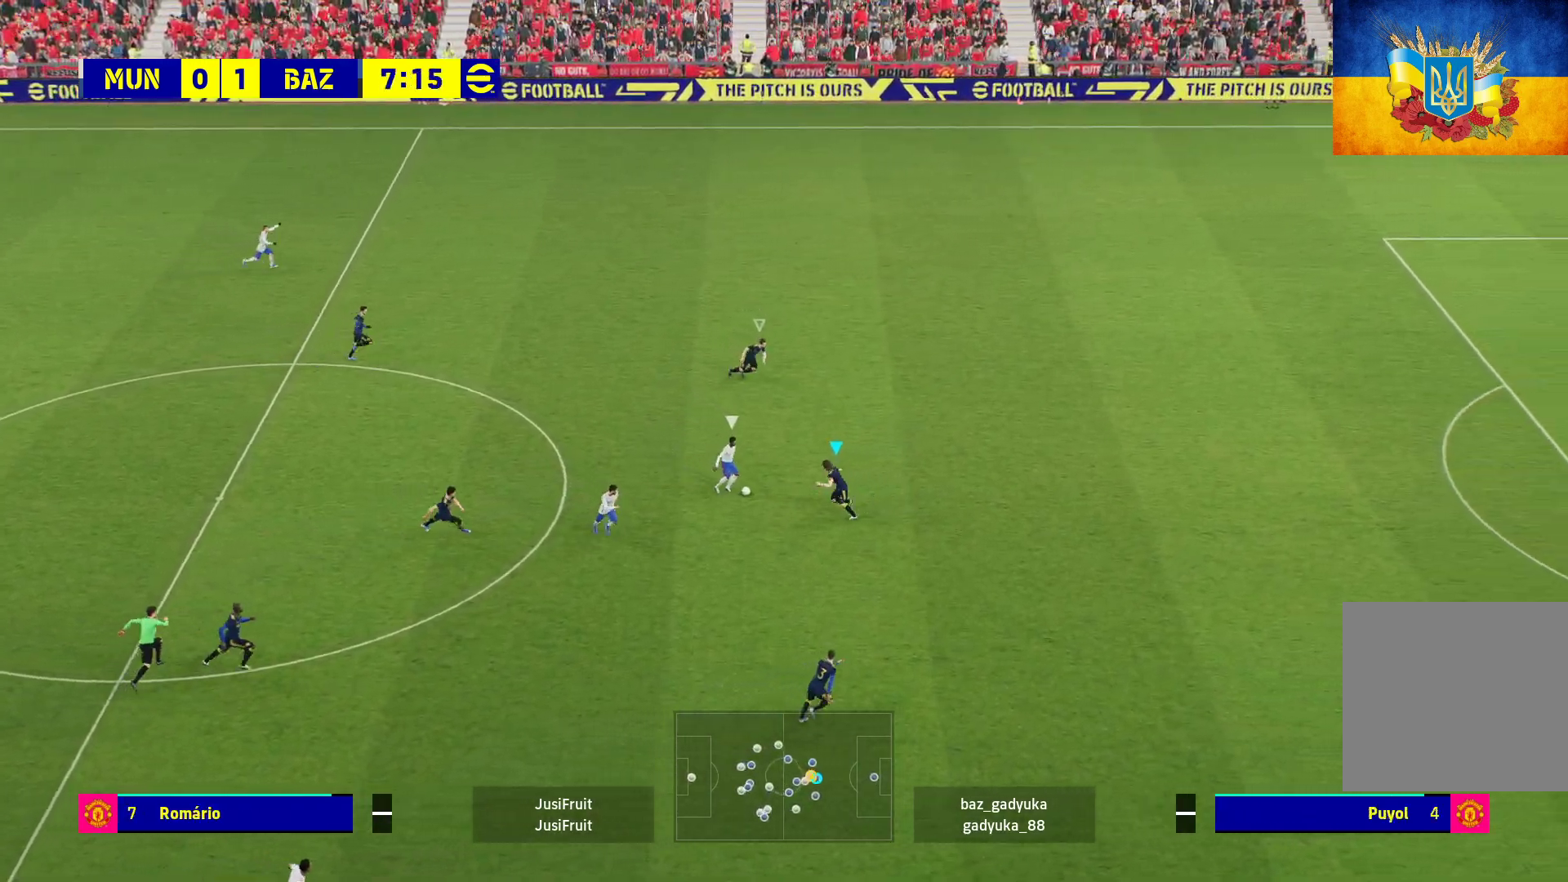
{"buttons": ["A", "R1"], "left_stick": "center", "right_stick": "center", "events": []}
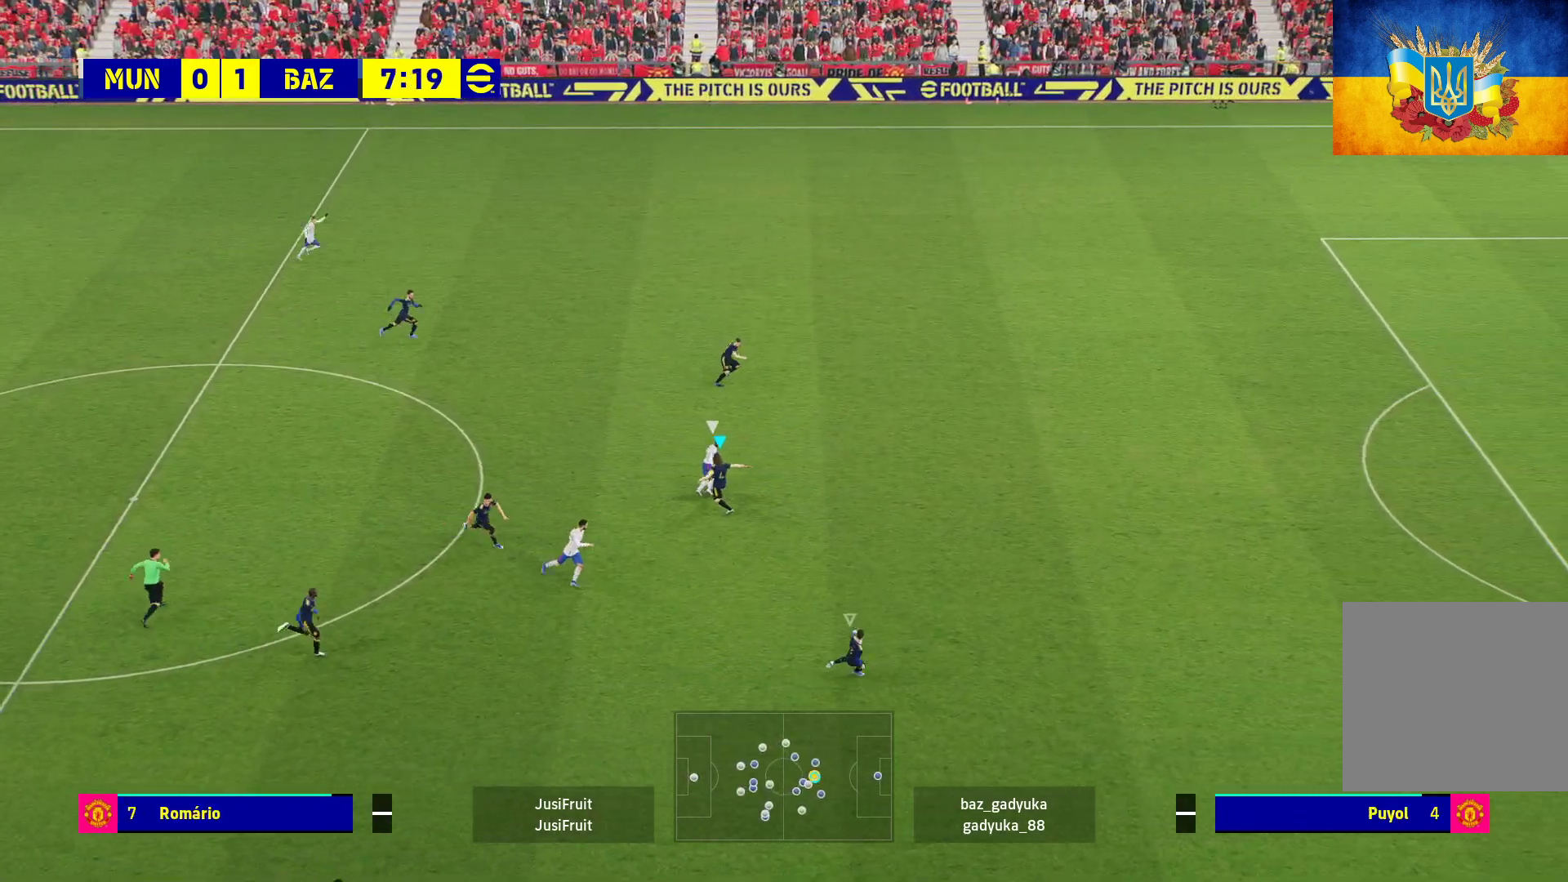
{"buttons": ["A", "R1"], "left_stick": "up-left", "right_stick": "center", "events": [[217, "left_stick", "up-left"], [283, "A", "up"], [400, "A", "down"]]}
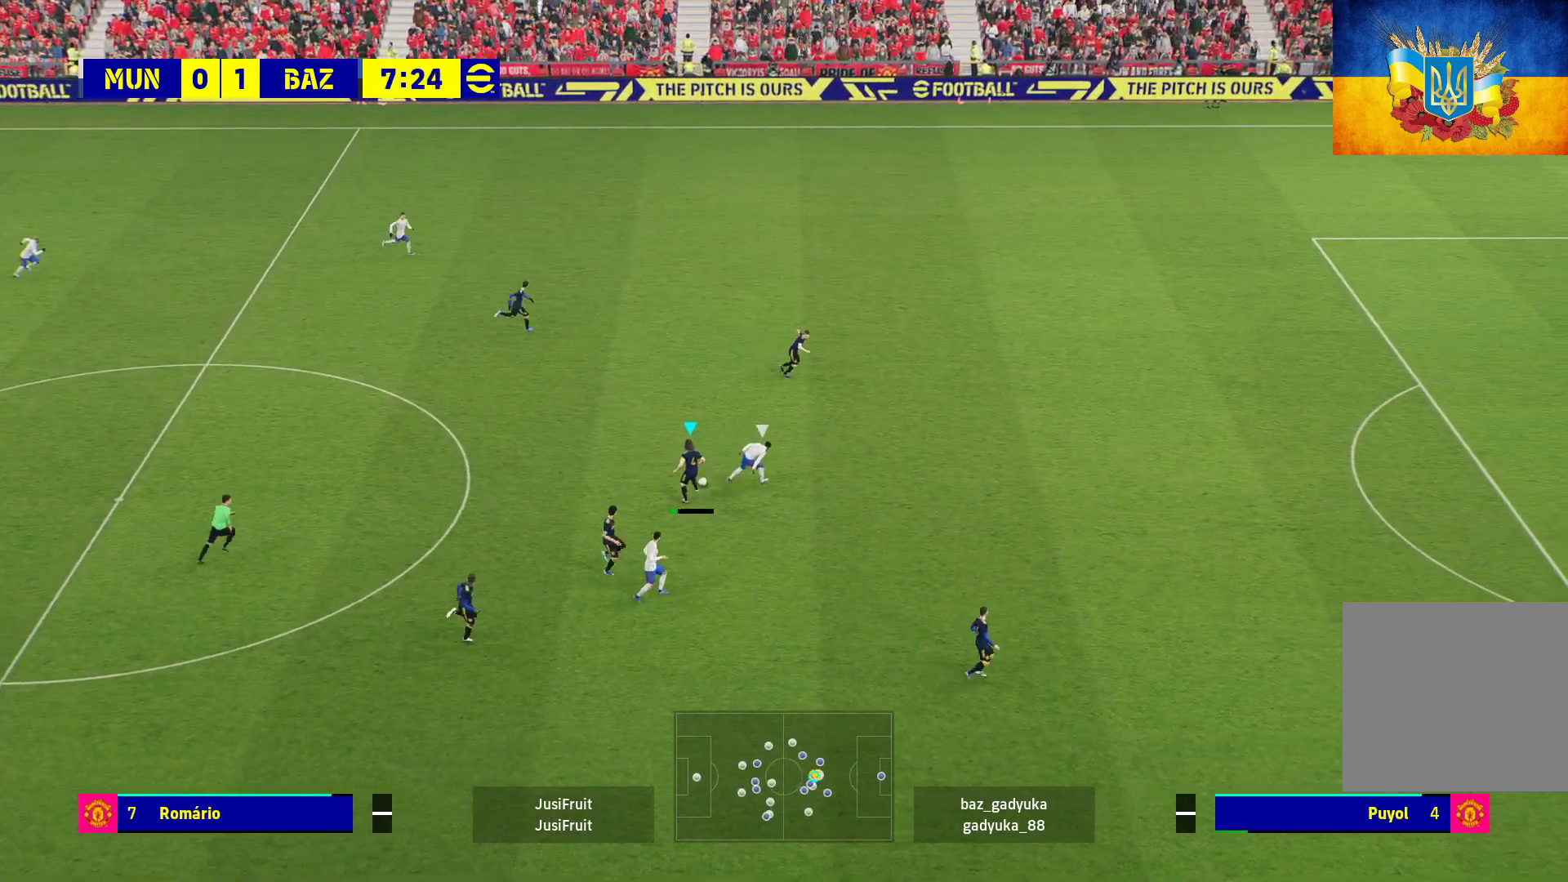
{"buttons": ["L3"], "left_stick": "up-left", "right_stick": "center", "events": [[33, "A", "up"], [450, "R1", "up"], [467, "L3", "down"]]}
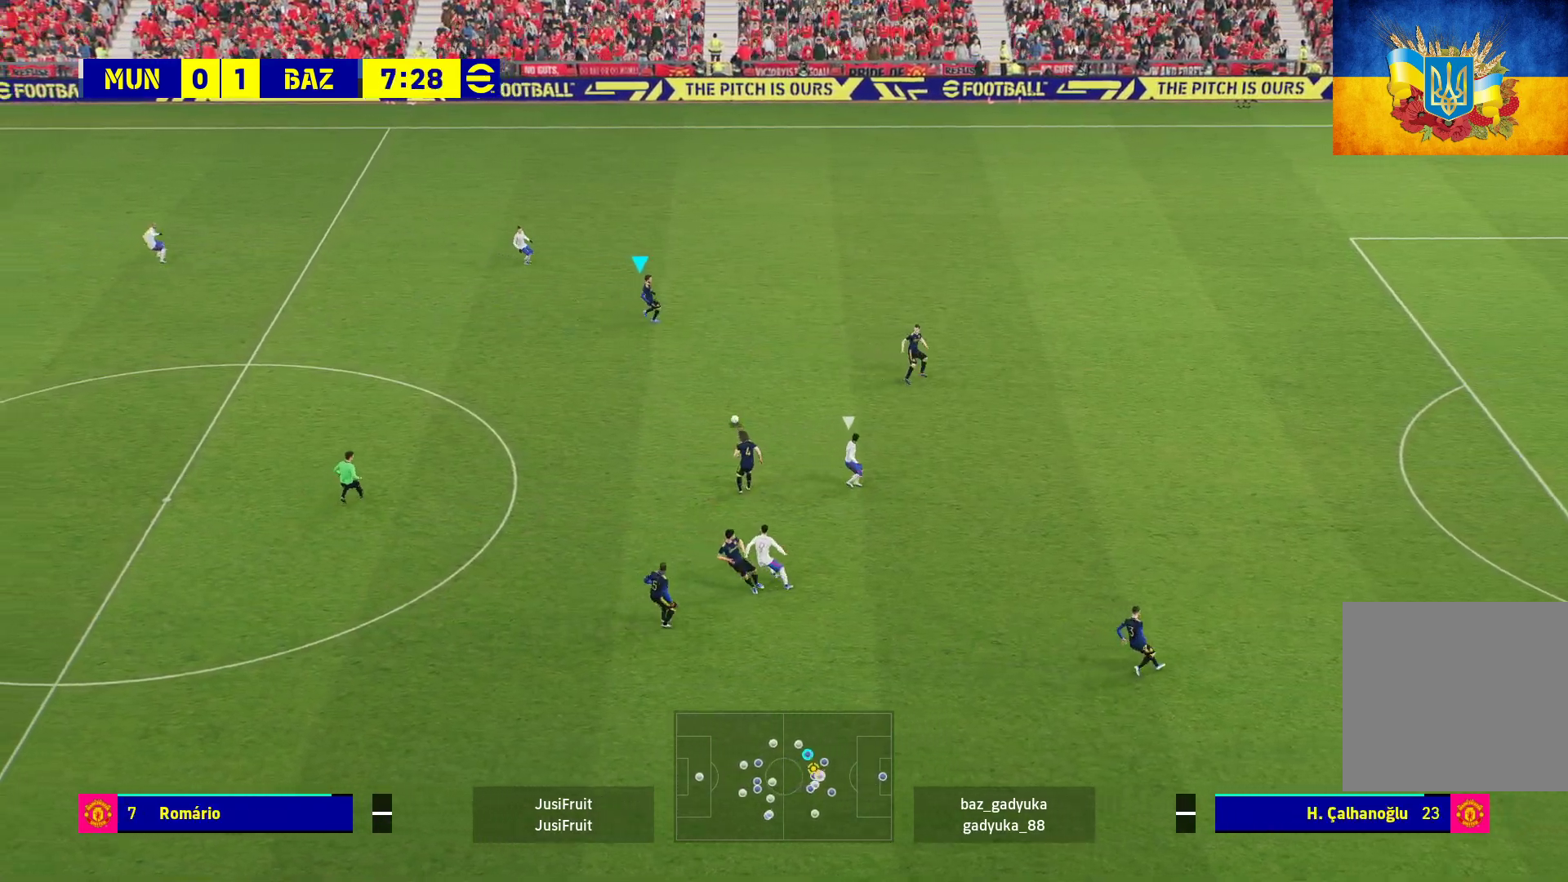
{"buttons": ["L3"], "left_stick": "left", "right_stick": "center", "events": [[17, "L3", "up"], [33, "left_stick", "left"], [300, "L3", "down"]]}
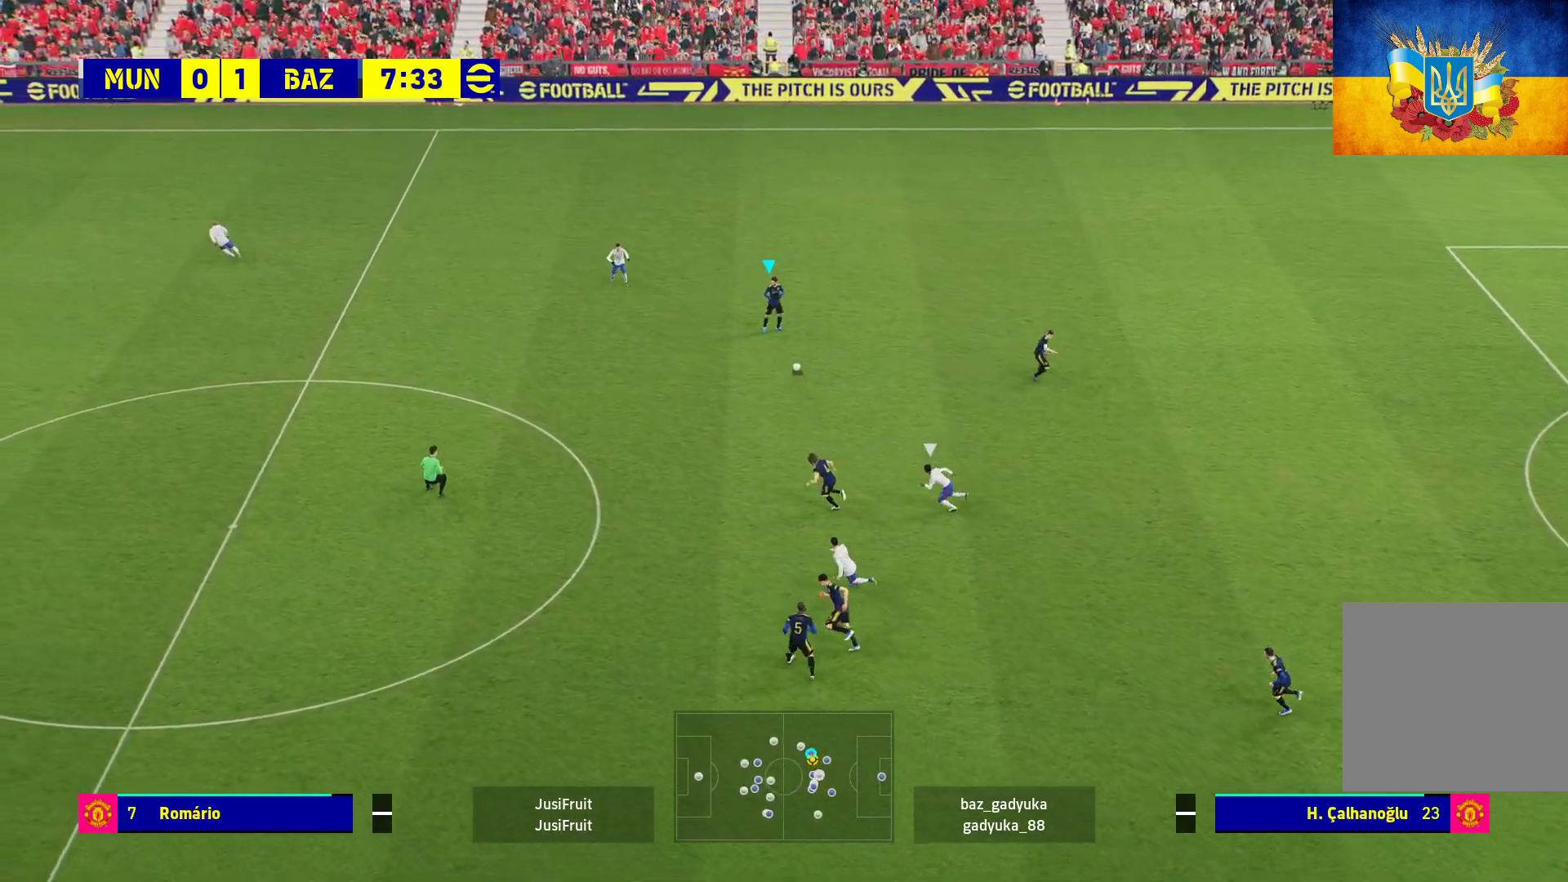
{"buttons": [], "left_stick": "left", "right_stick": "center", "events": [[200, "A", "down"], [317, "L3", "up"], [417, "A", "up"]]}
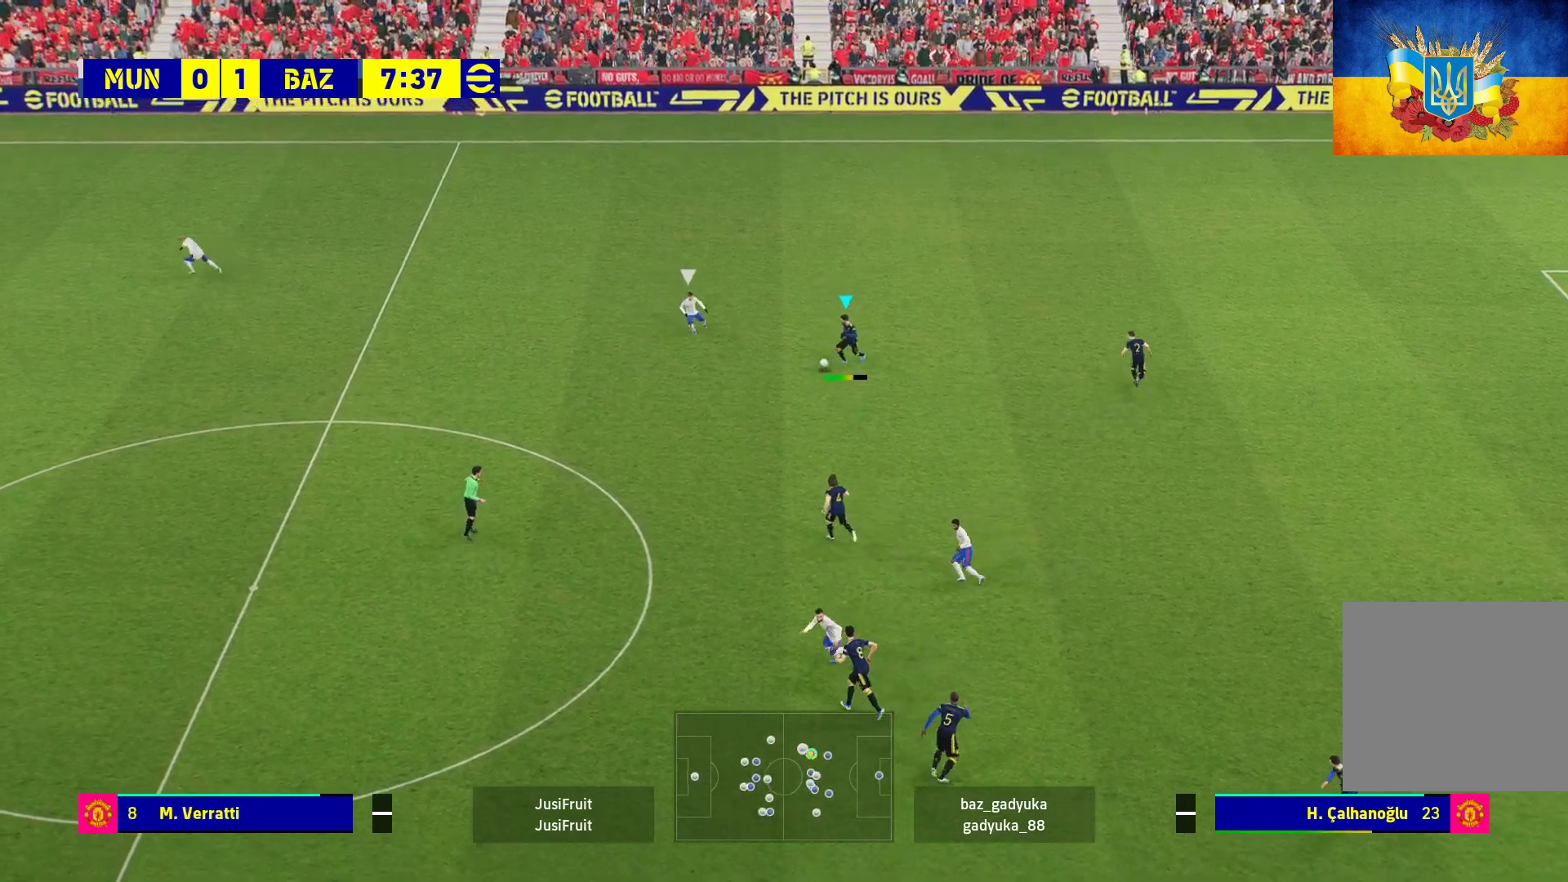
{"buttons": [], "left_stick": "center", "right_stick": "center", "events": [[433, "left_stick", "center"]]}